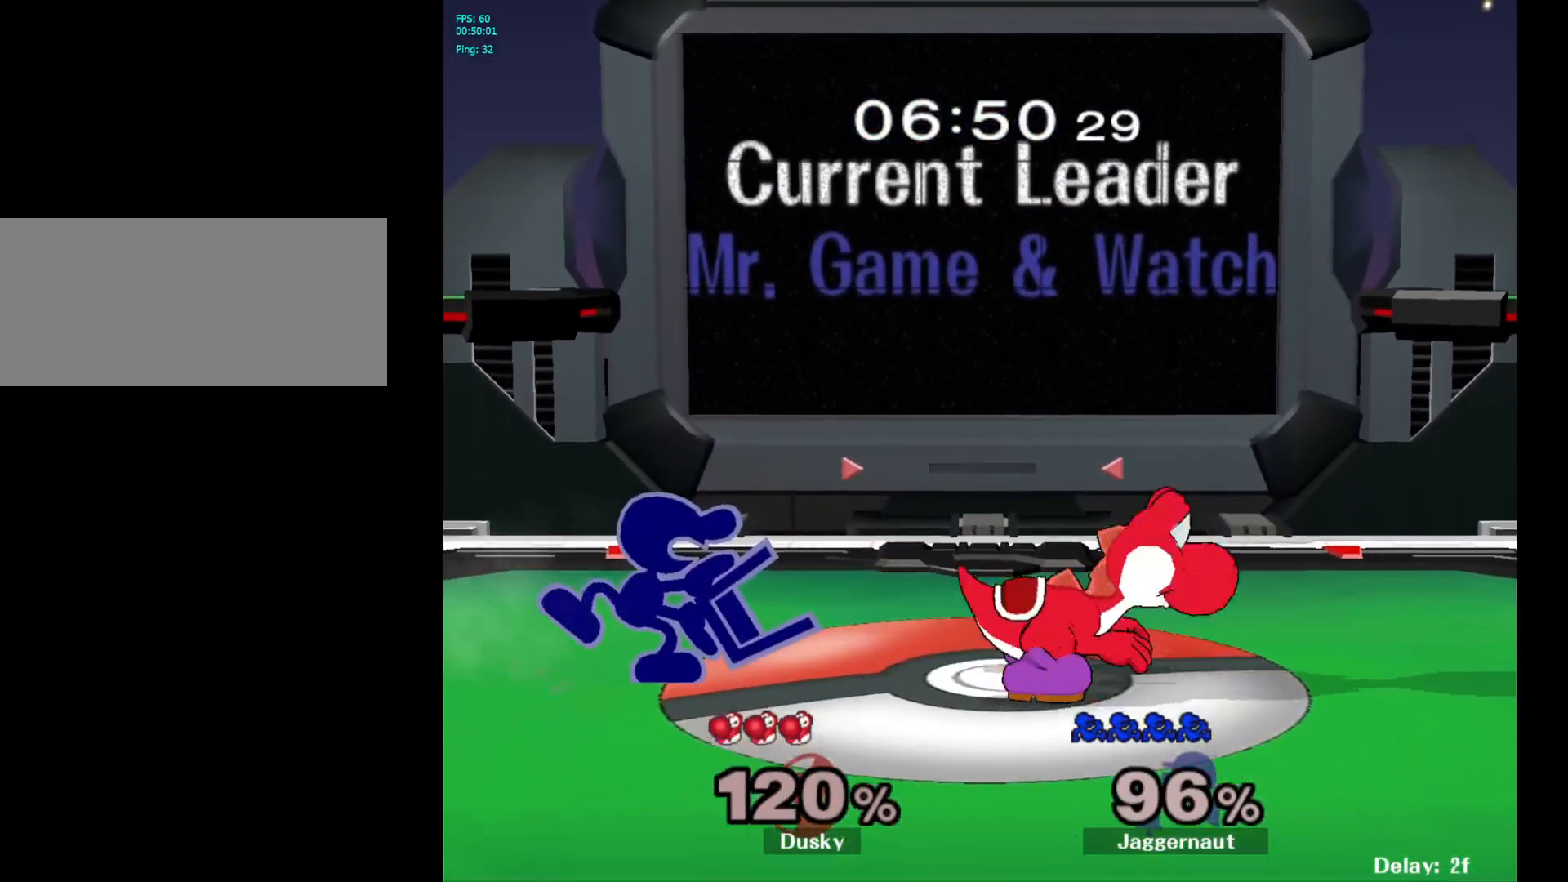
Gameplay with a controller (Nintendo layout); each line is a JSON object with the inputs held at the frame after it. "events" lists button and stick changes between this image and that frame as [ms after this image, input, new state], when the widget could be followed in between. Not read: L3 R3.
{"buttons": ["R1"], "left_stick": "center", "right_stick": "center", "events": [[200, "R1", "down"]]}
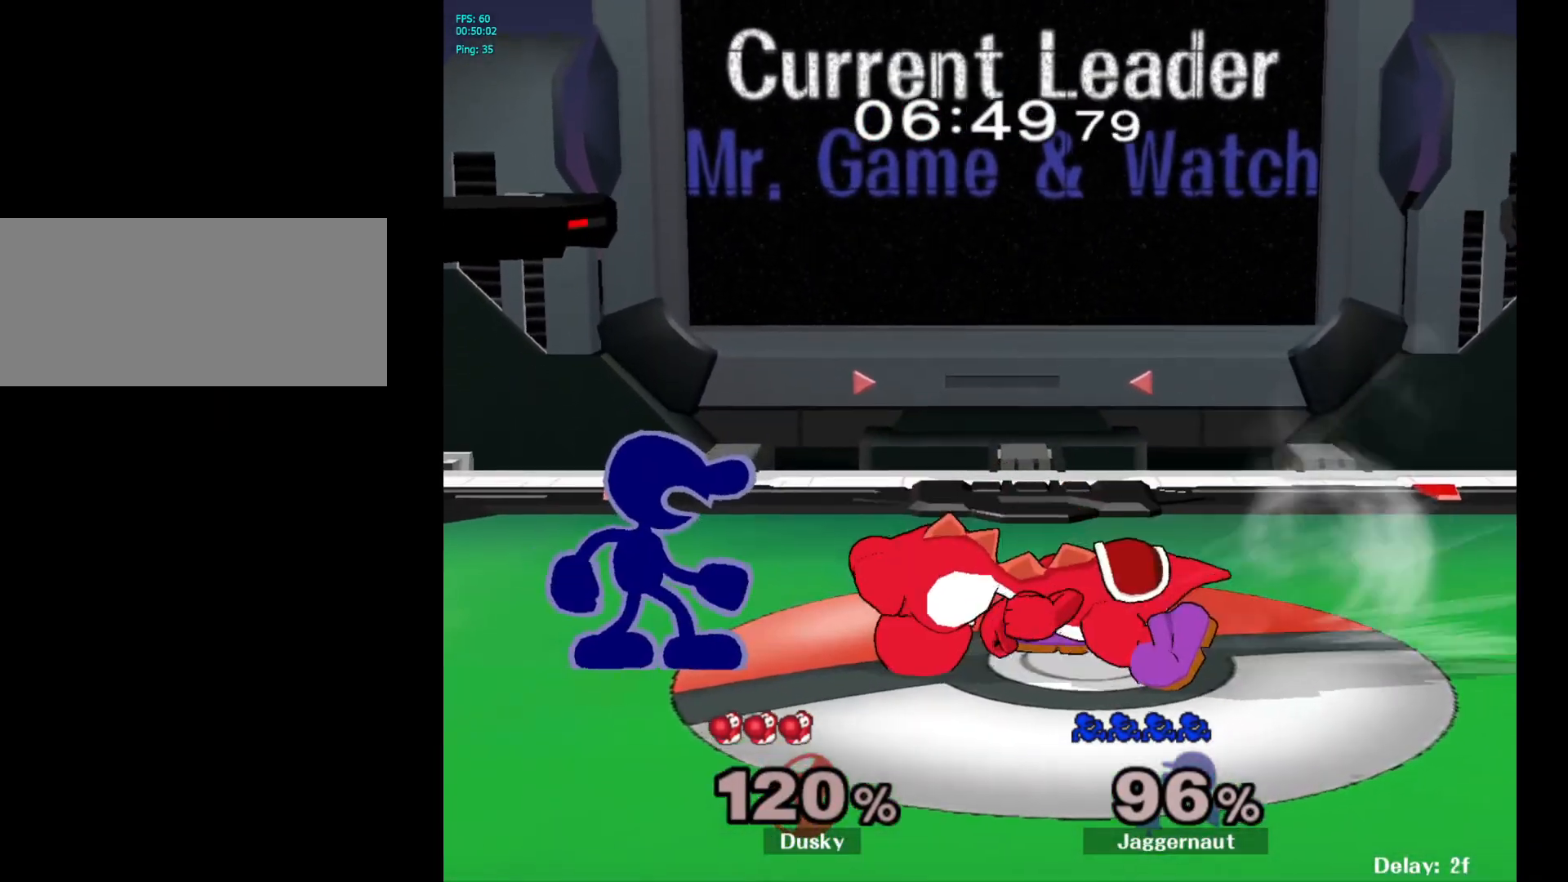
{"buttons": [], "left_stick": "right", "right_stick": "center", "events": [[167, "R1", "up"], [250, "Y", "down"], [250, "left_stick", "right"], [317, "Y", "up"], [383, "A", "down"], [483, "A", "up"]]}
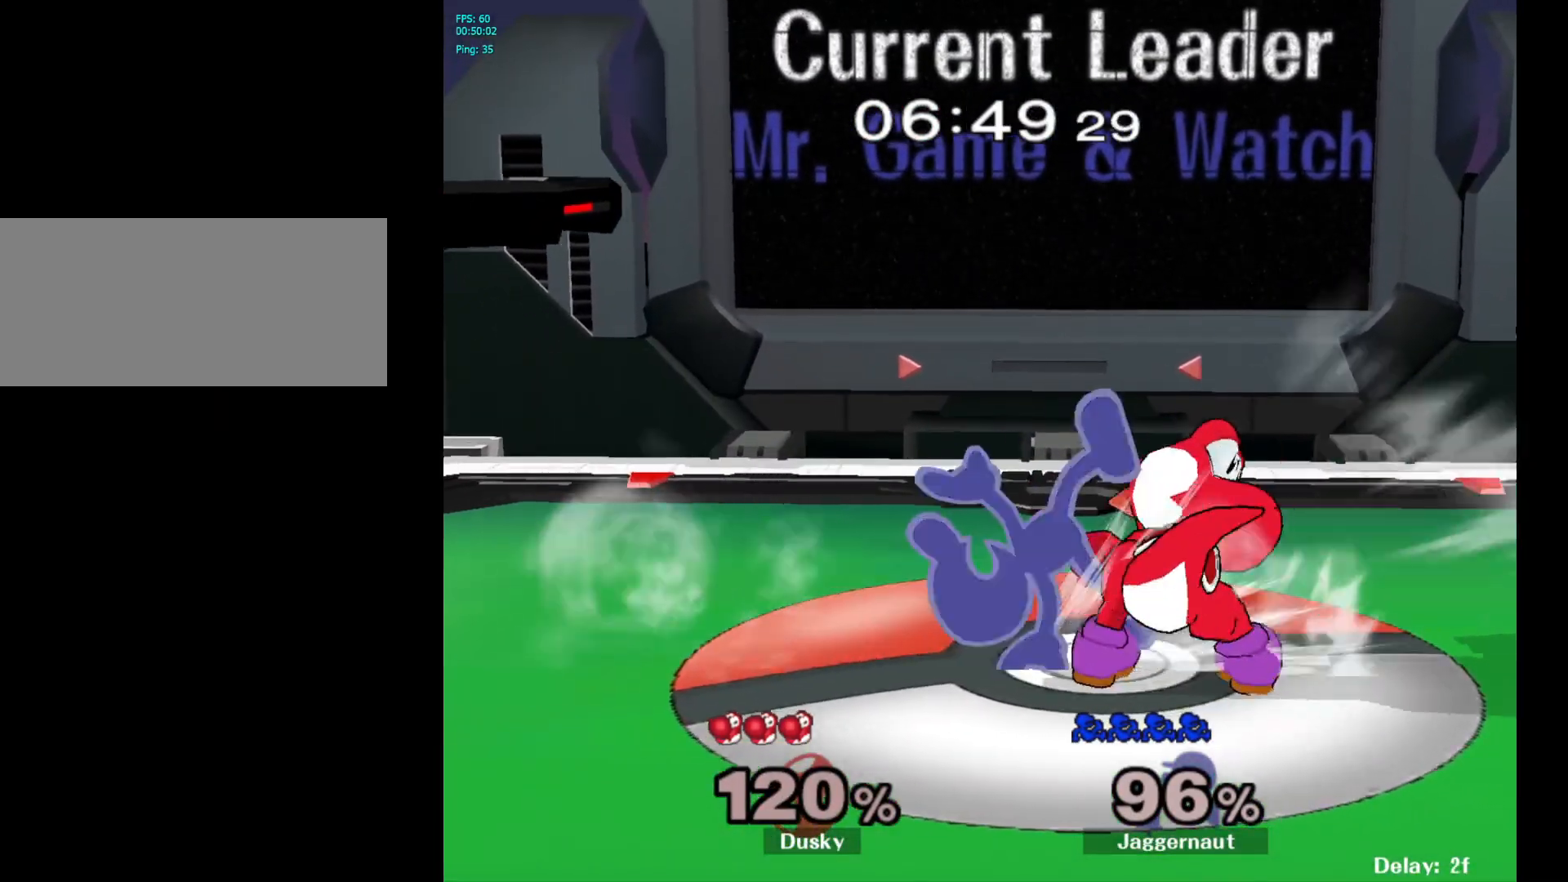
{"buttons": ["R1"], "left_stick": "center", "right_stick": "center", "events": [[83, "left_stick", "center"], [217, "R1", "down"]]}
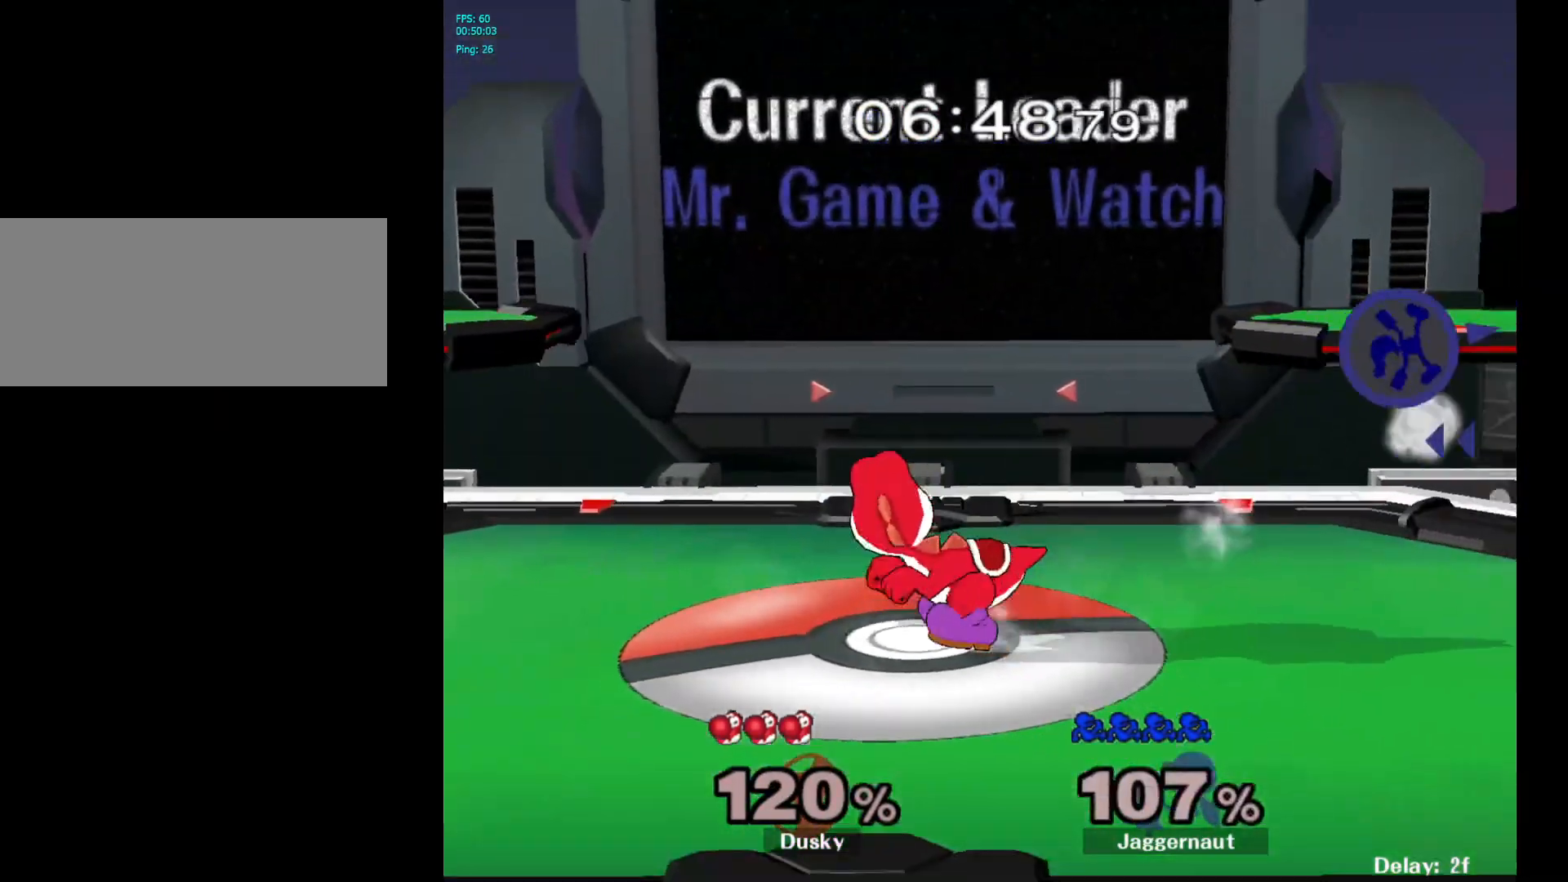
{"buttons": [], "left_stick": "left", "right_stick": "center", "events": [[117, "R1", "up"], [217, "left_stick", "left"]]}
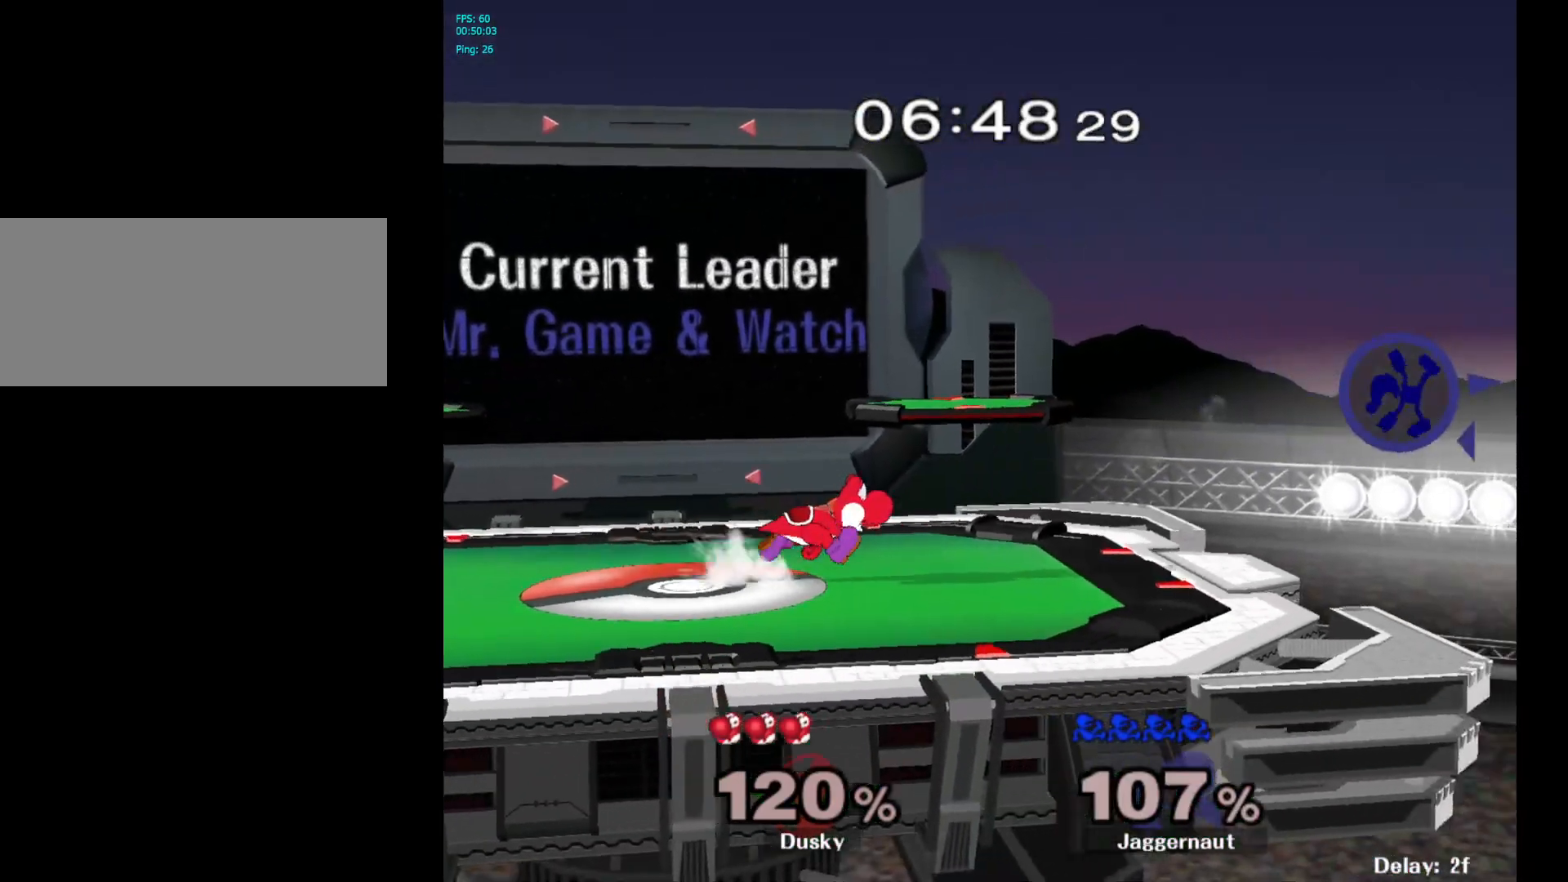
{"buttons": [], "left_stick": "left", "right_stick": "center", "events": [[217, "Y", "down"], [317, "Y", "up"], [383, "Y", "down"], [483, "Y", "up"]]}
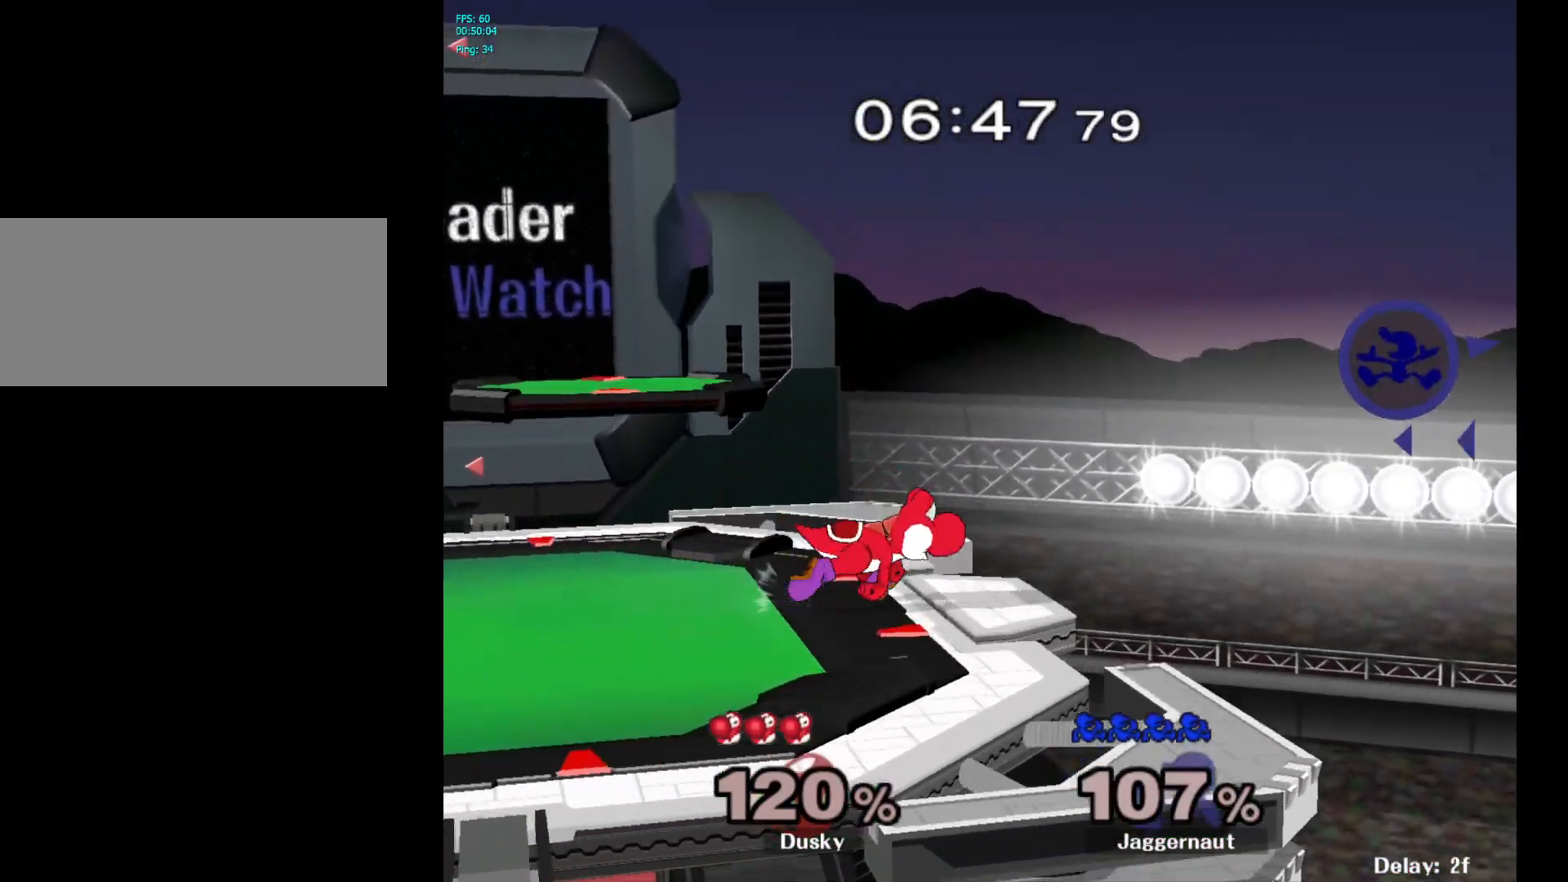
{"buttons": [], "left_stick": "left", "right_stick": "center", "events": [[50, "Y", "down"], [150, "Y", "up"], [183, "Y", "down"], [300, "Y", "up"]]}
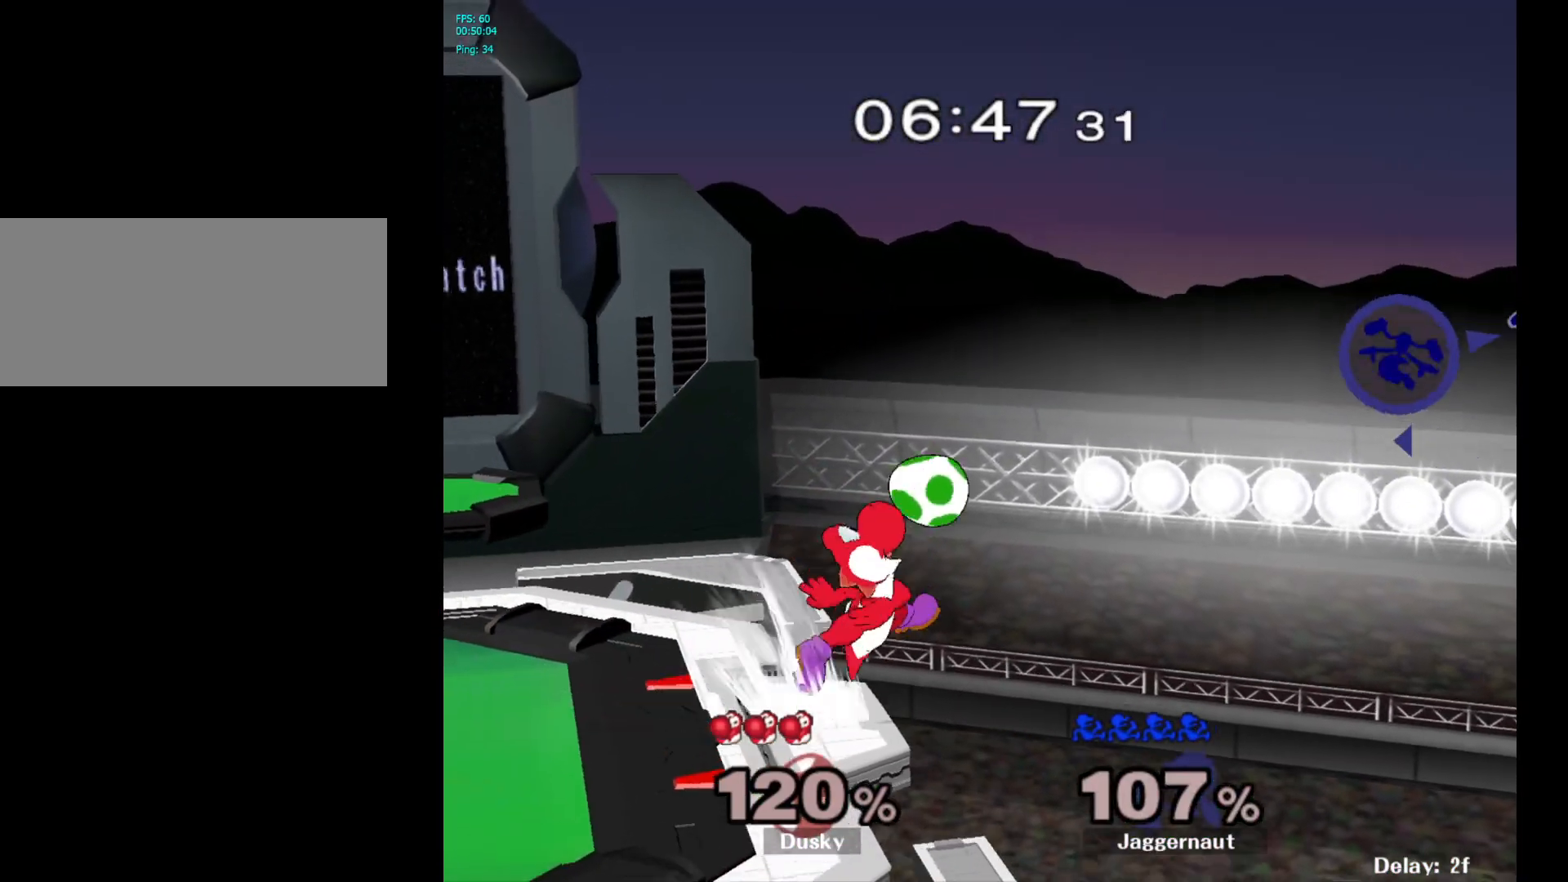
{"buttons": ["Y"], "left_stick": "left", "right_stick": "center", "events": [[17, "right_stick", "left"], [150, "right_stick", "center"], [500, "Y", "down"]]}
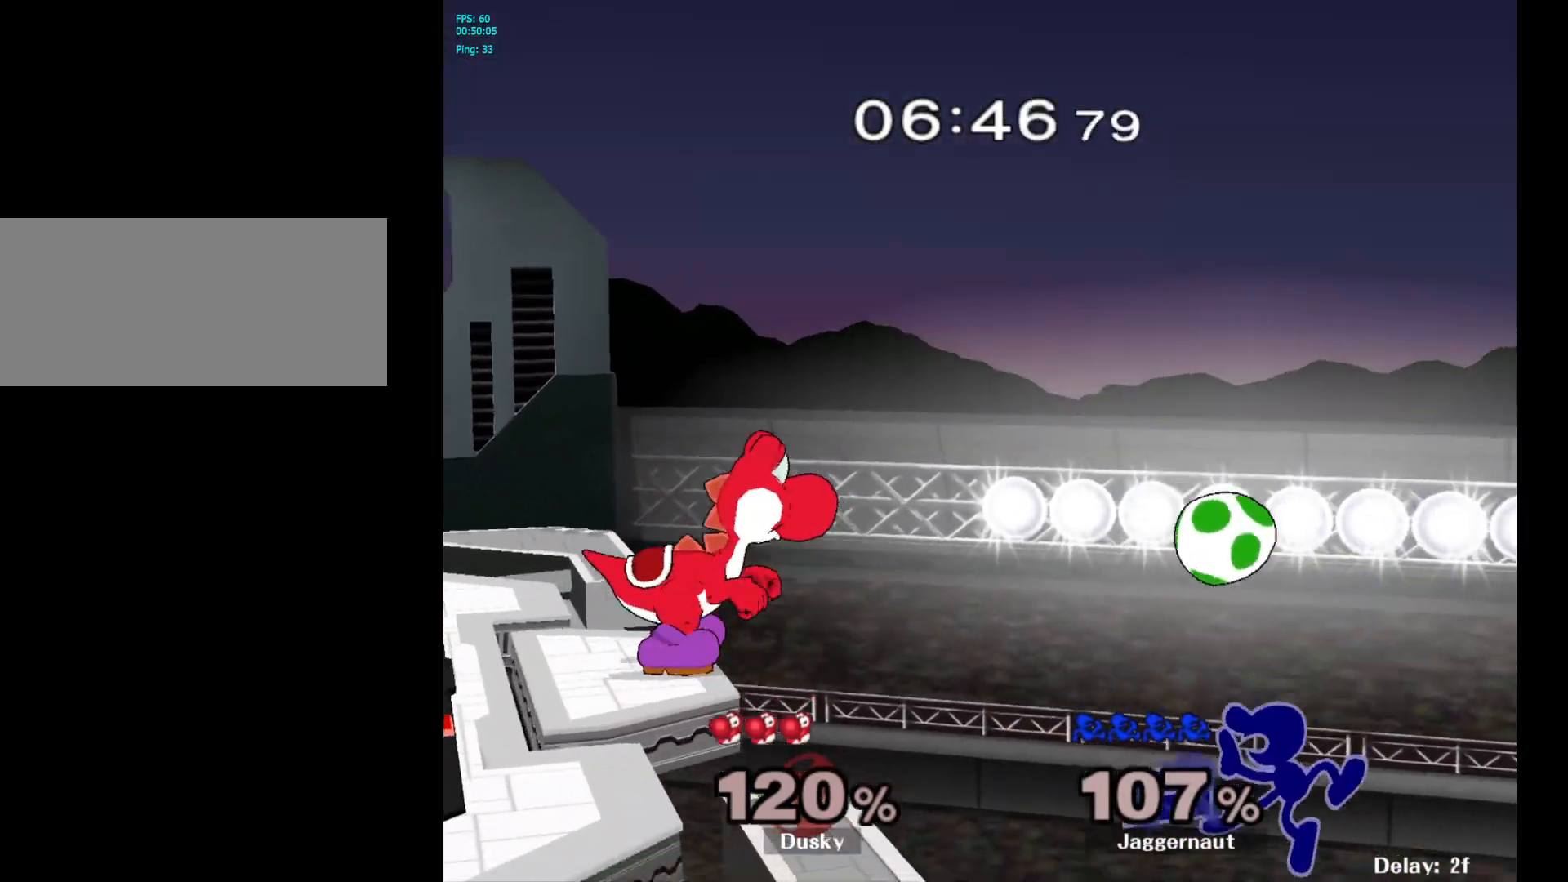
{"buttons": ["B"], "left_stick": "up-left", "right_stick": "center", "events": [[100, "Y", "up"], [167, "Y", "down"], [283, "Y", "up"], [333, "left_stick", "up-left"], [383, "B", "down"]]}
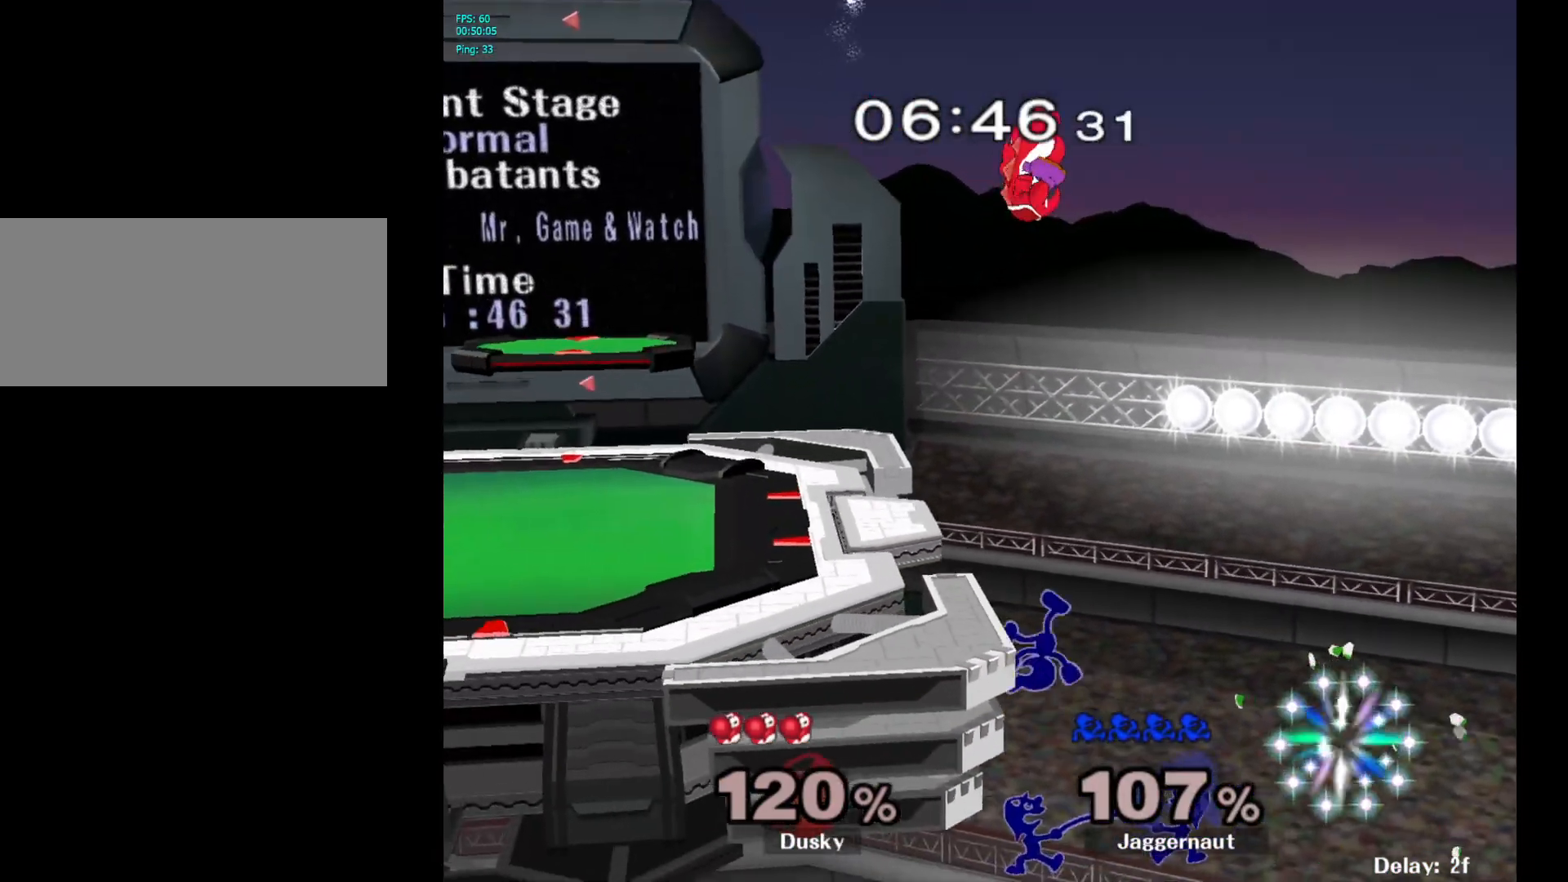
{"buttons": [], "left_stick": "up-left", "right_stick": "center", "events": [[33, "B", "up"]]}
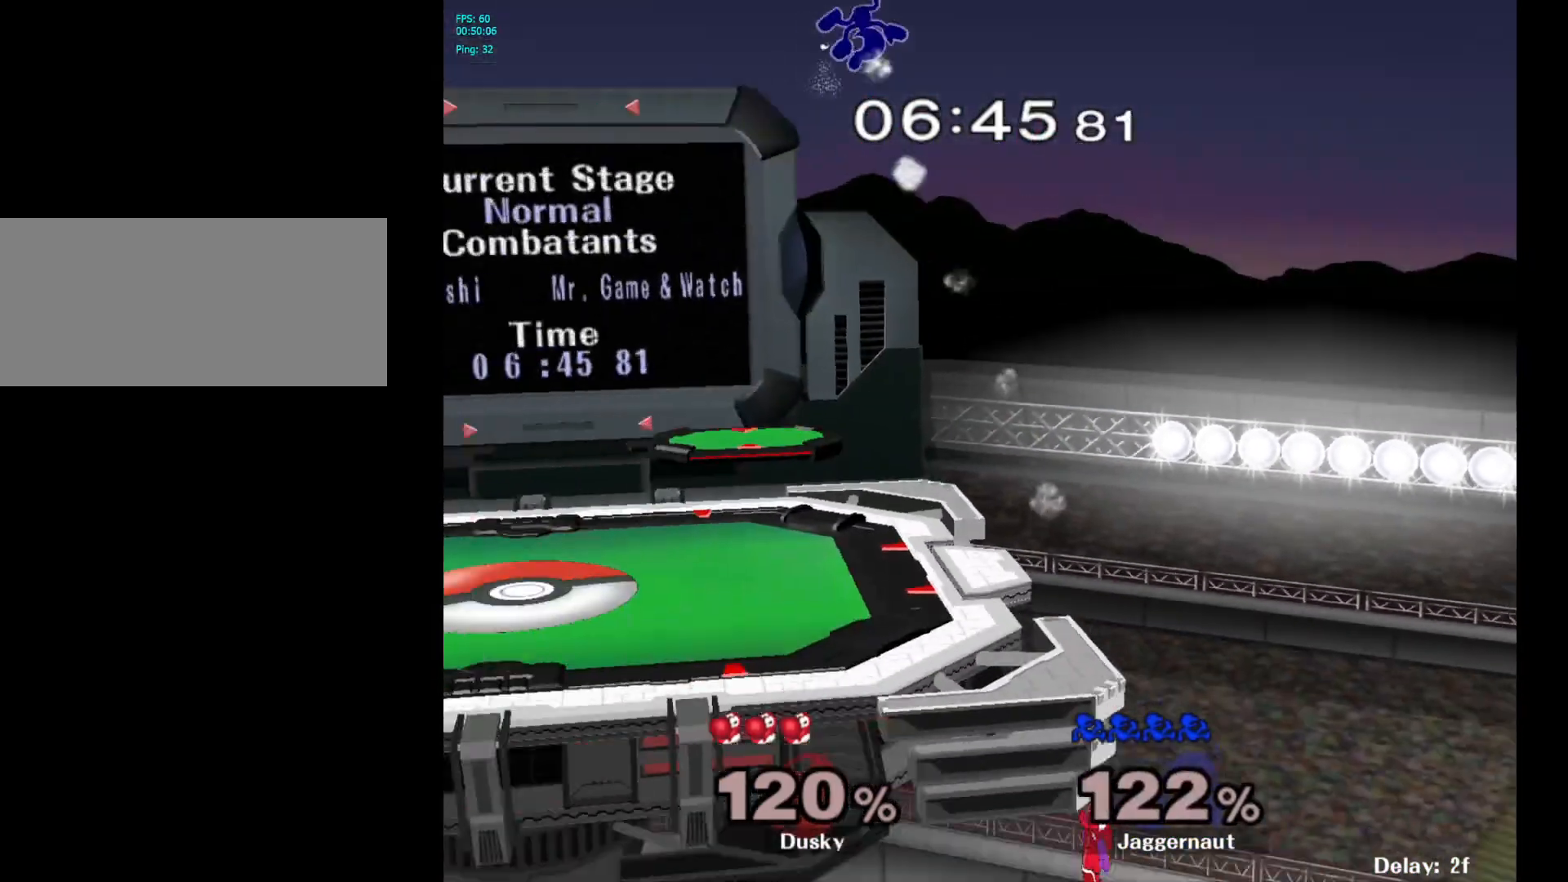
{"buttons": [], "left_stick": "center", "right_stick": "center", "events": [[400, "left_stick", "center"]]}
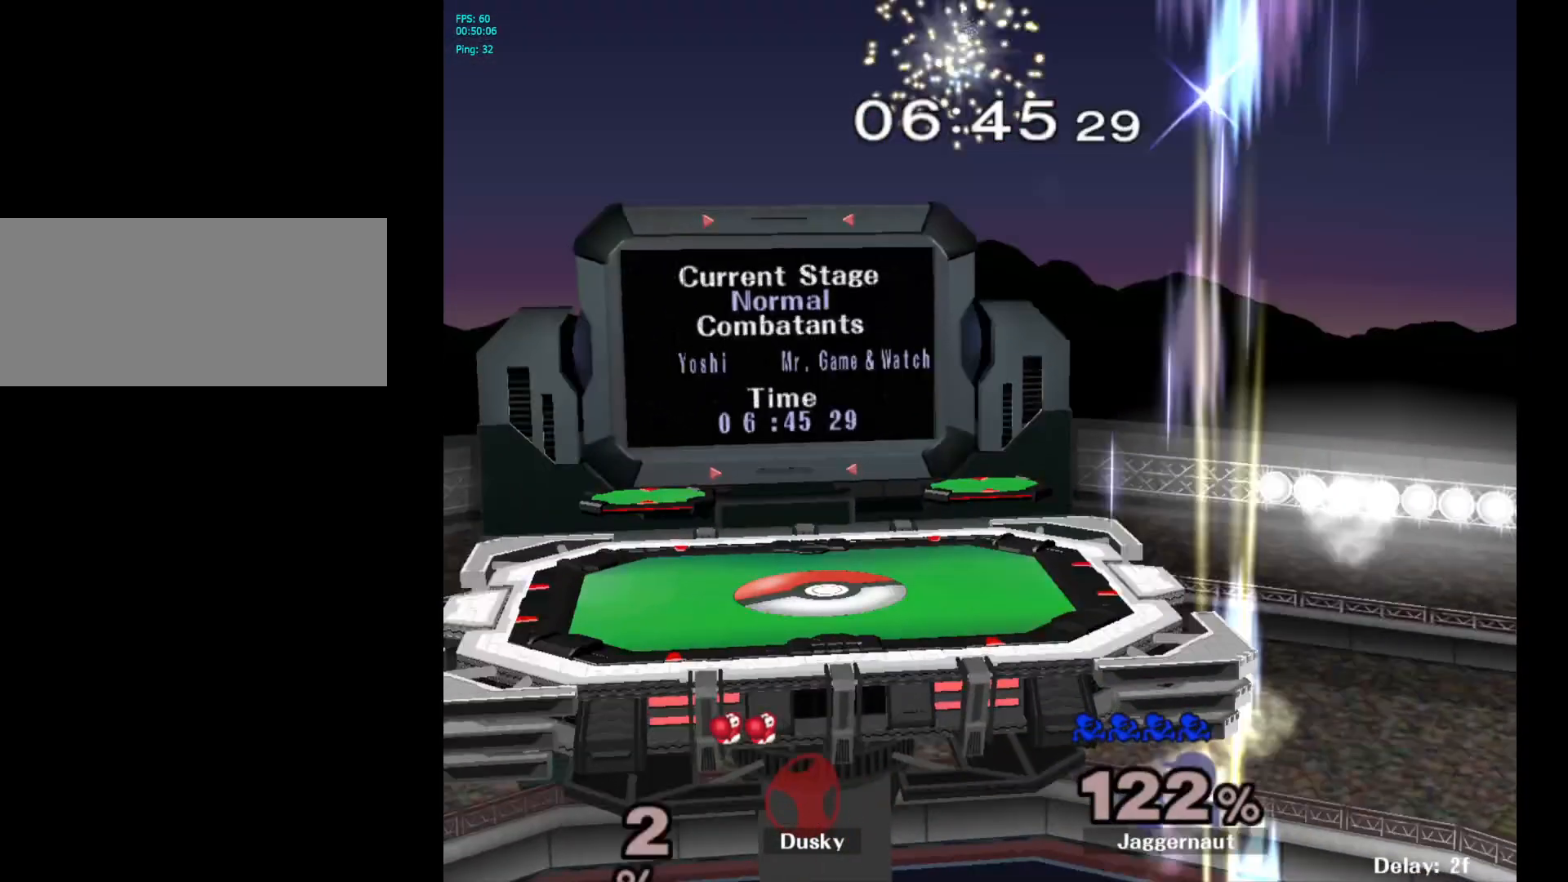
{"buttons": [], "left_stick": "center", "right_stick": "center", "events": []}
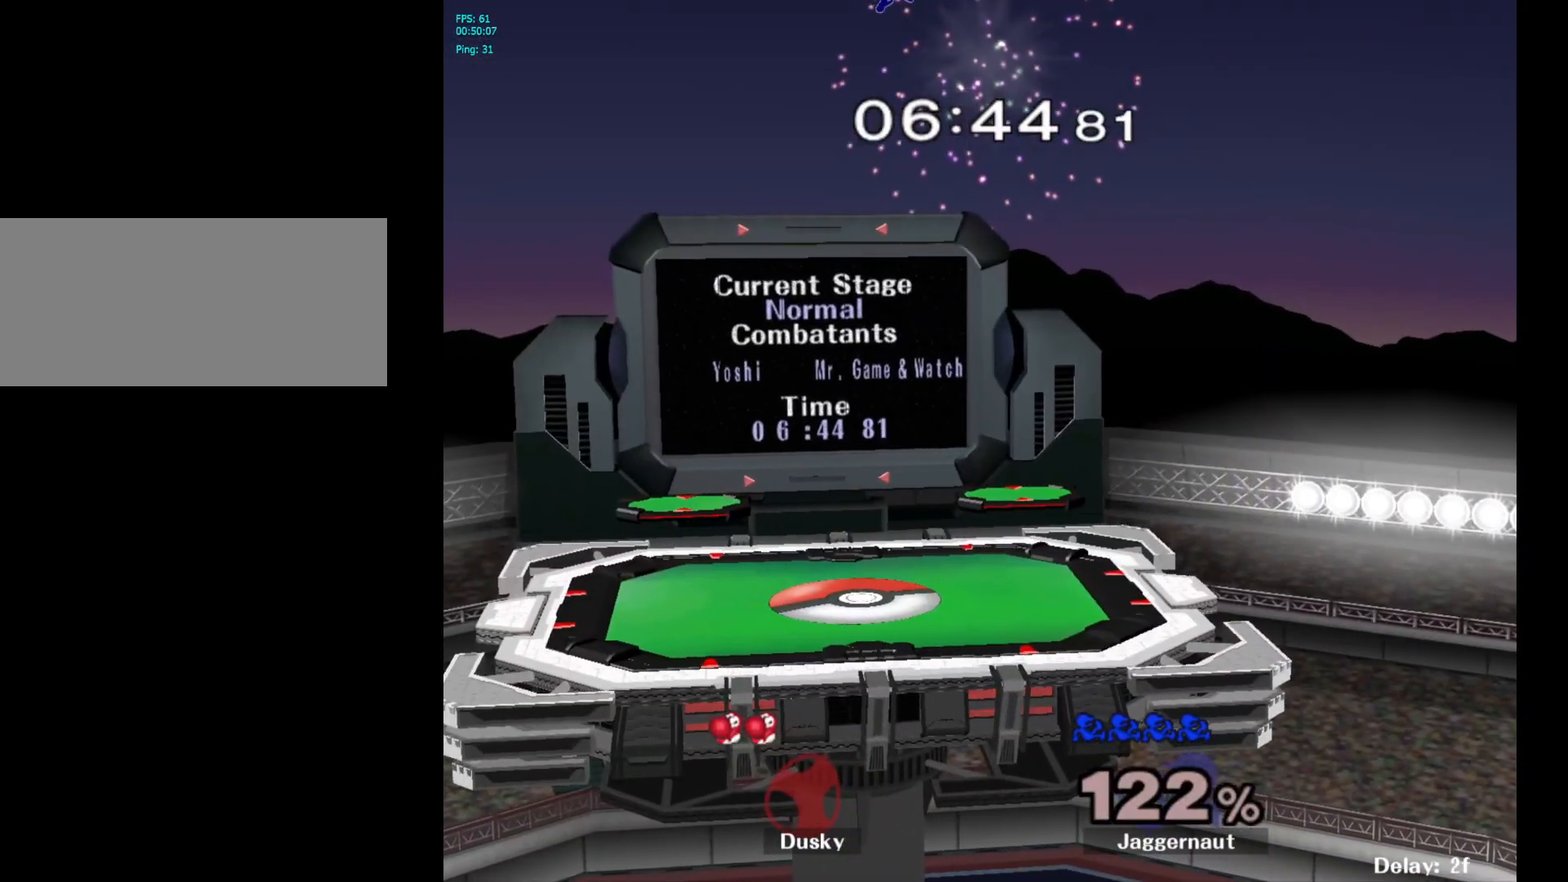
{"buttons": [], "left_stick": "center", "right_stick": "center", "events": []}
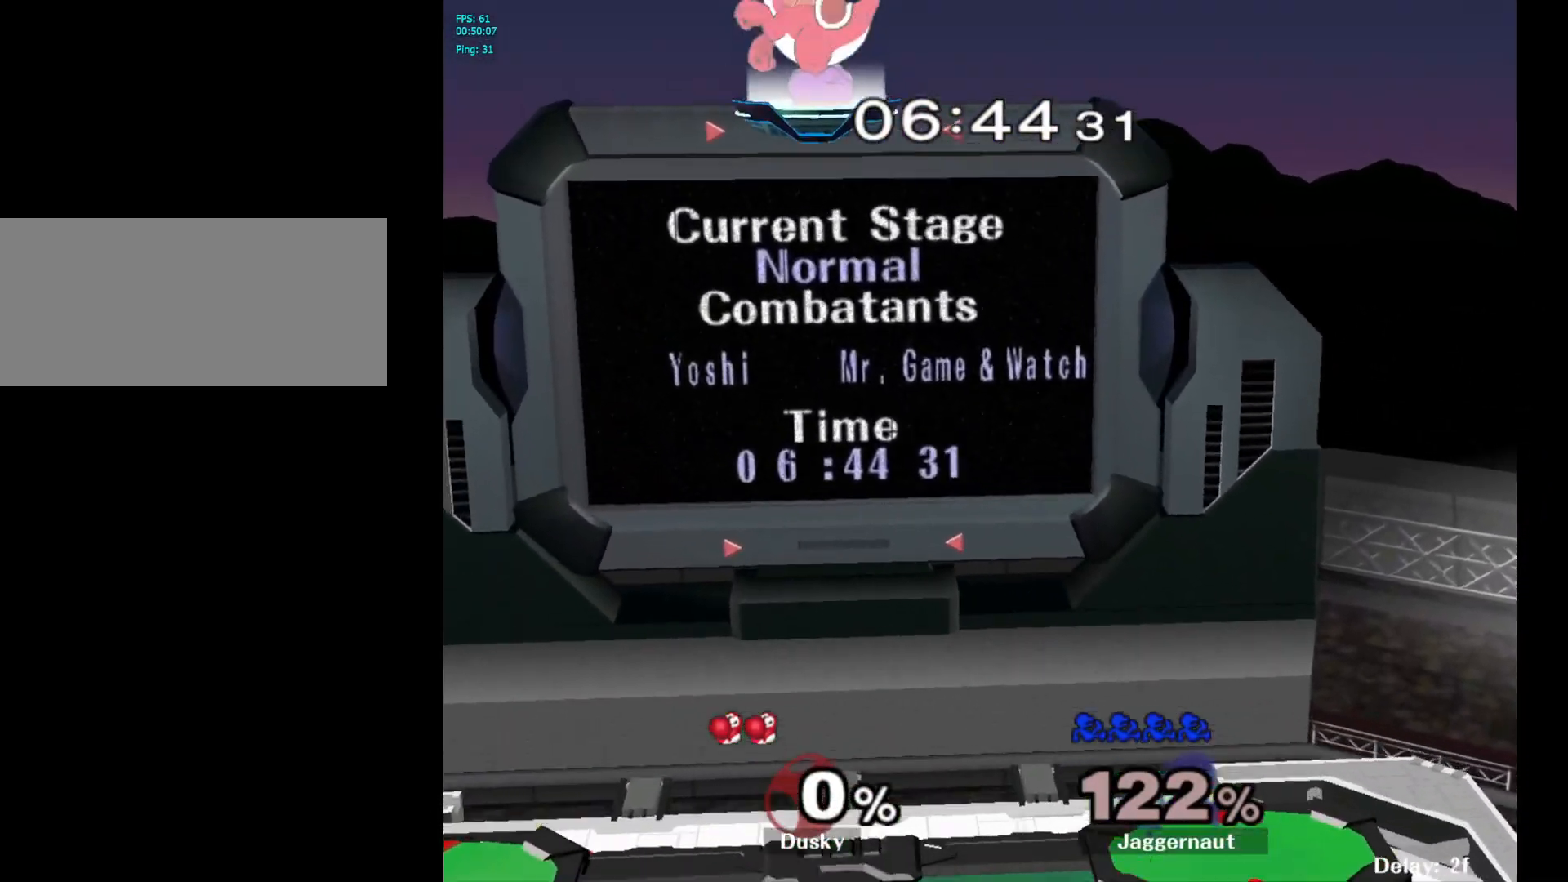
{"buttons": [], "left_stick": "center", "right_stick": "center", "events": []}
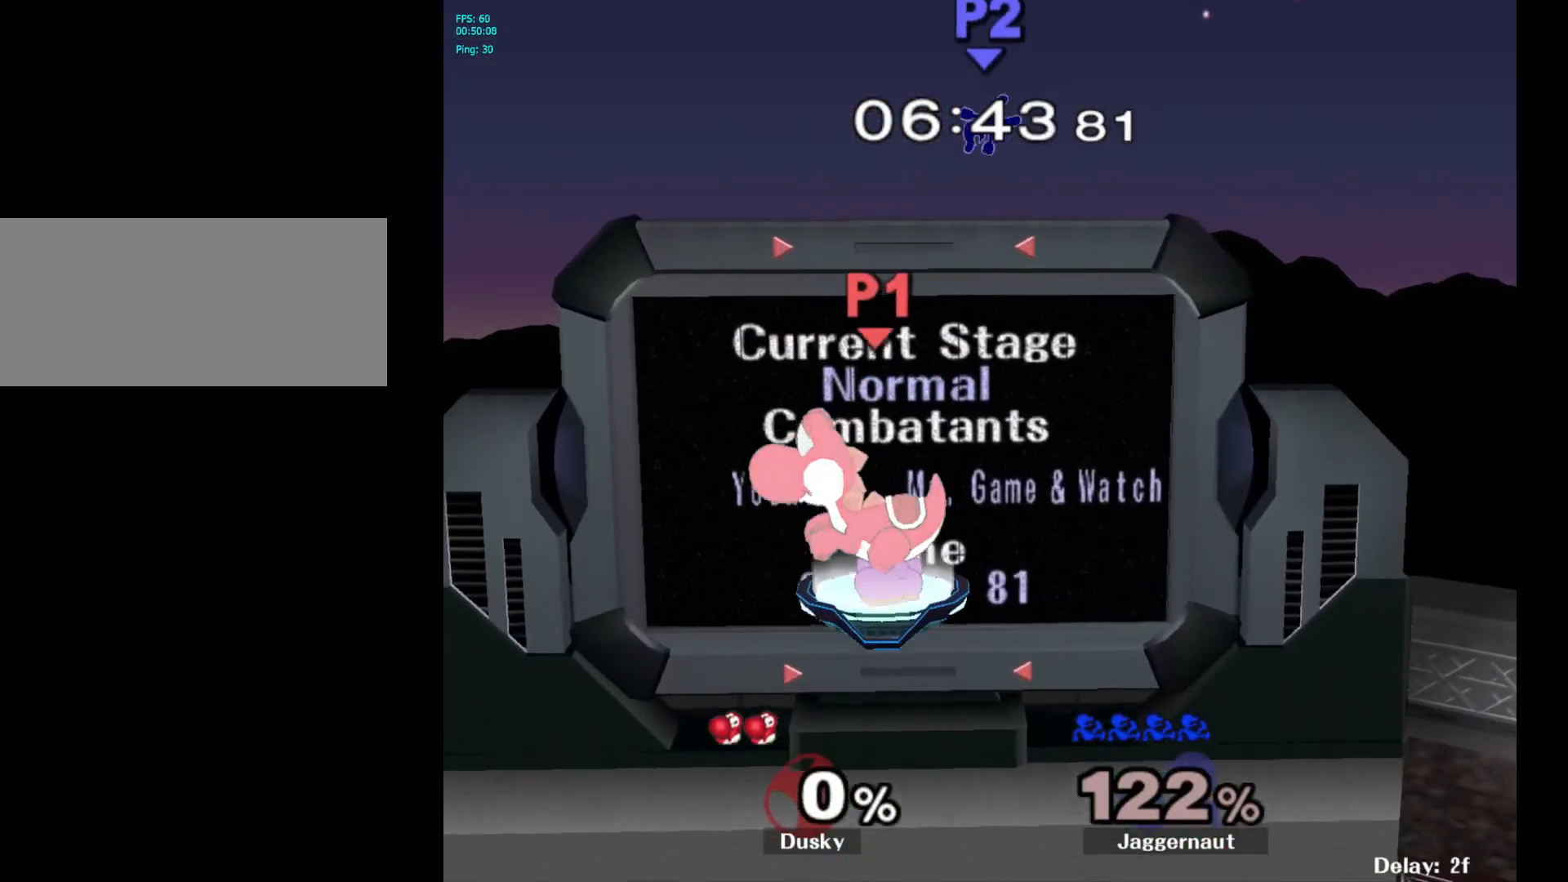
{"buttons": [], "left_stick": "center", "right_stick": "center", "events": []}
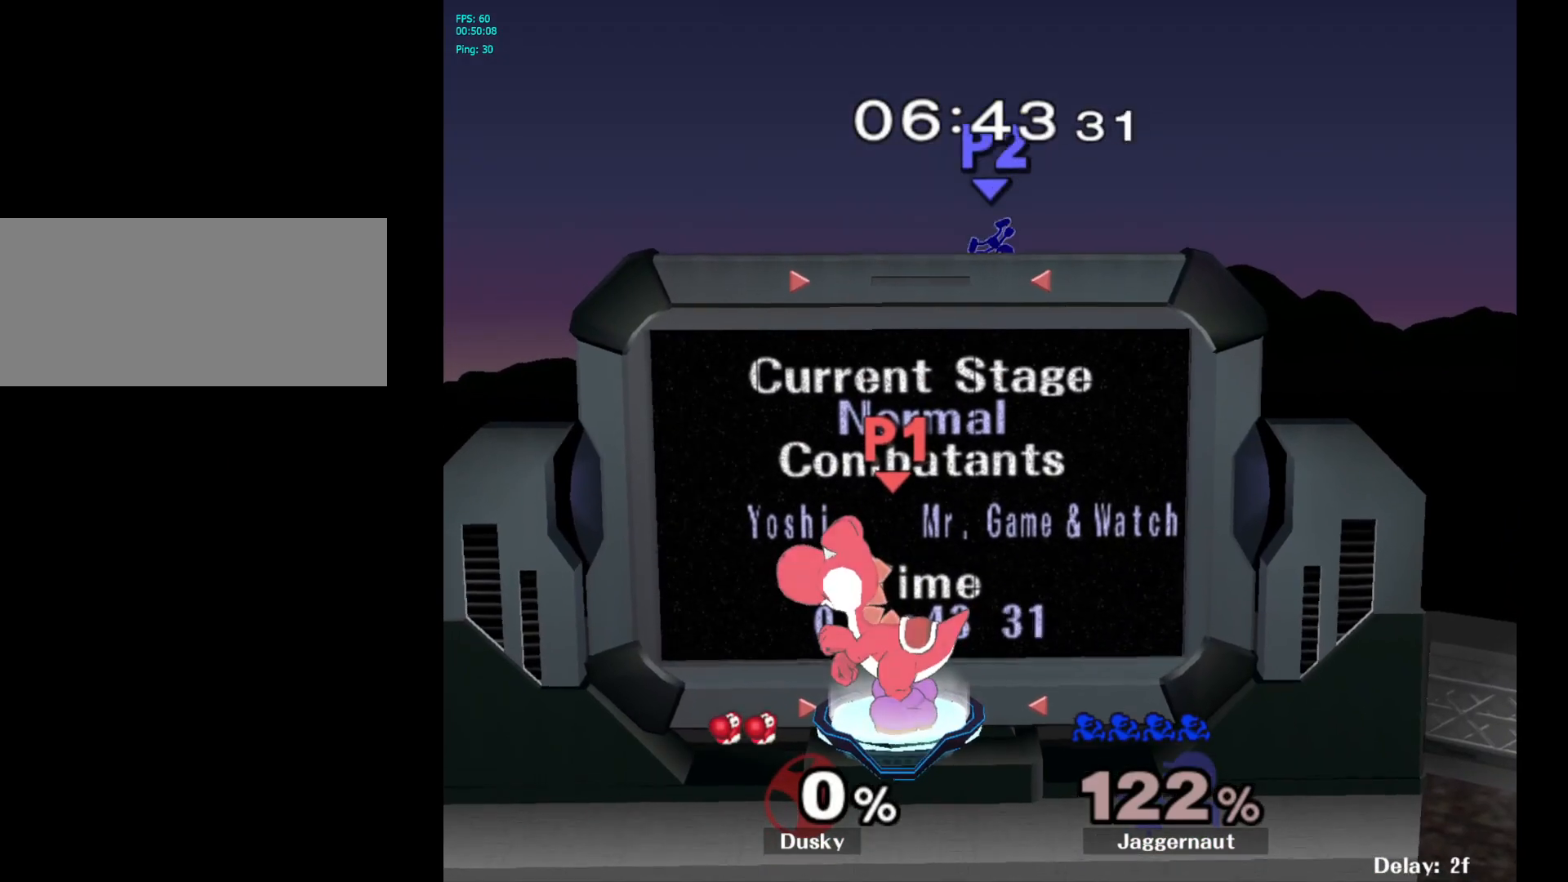
{"buttons": [], "left_stick": "center", "right_stick": "center", "events": []}
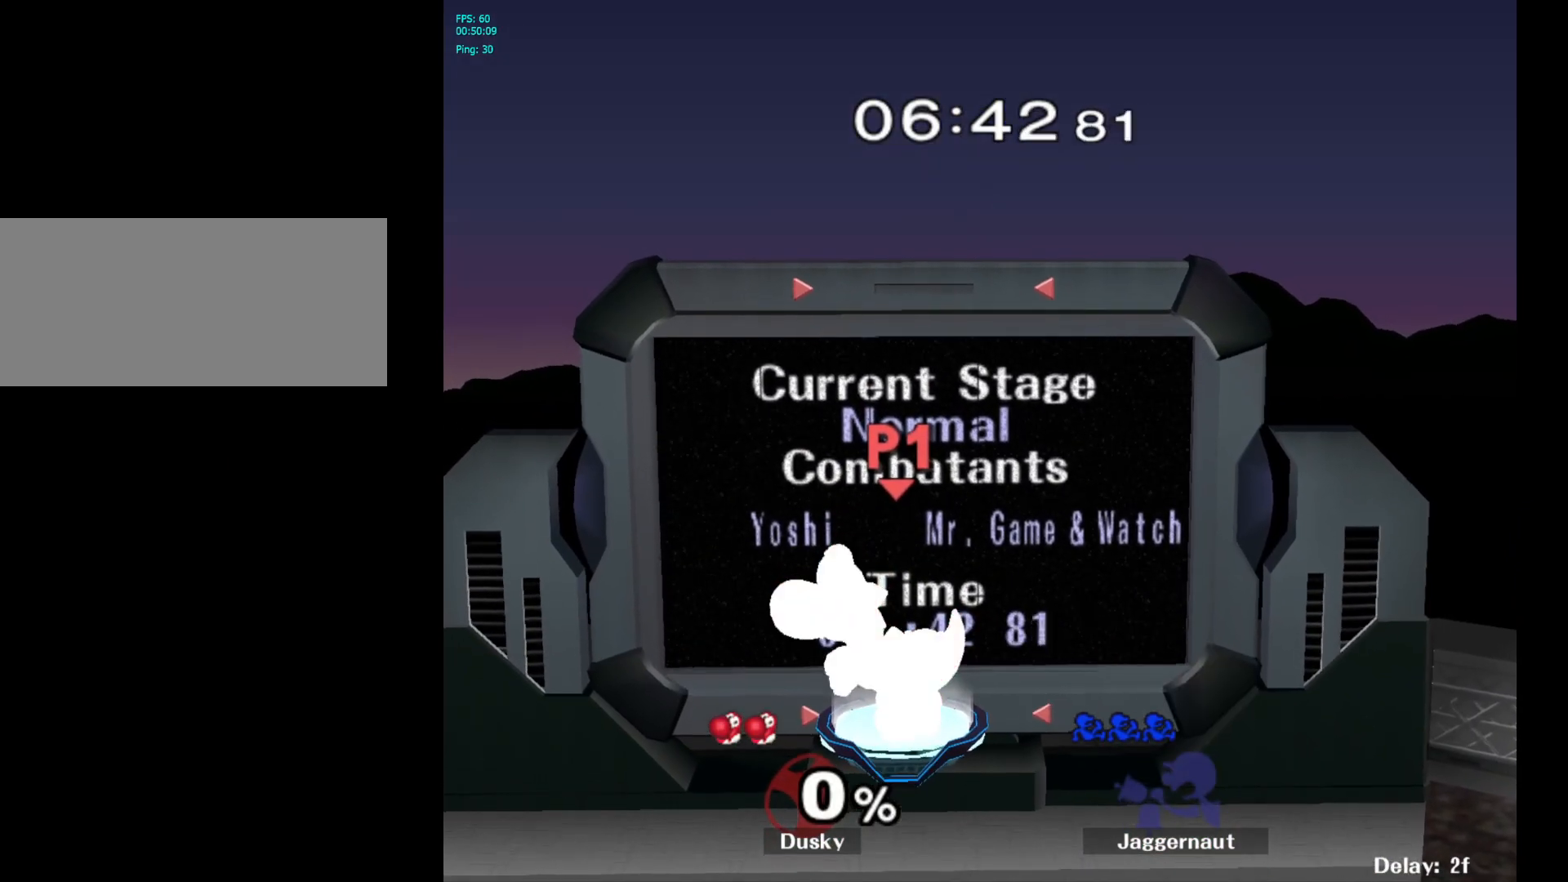
{"buttons": [], "left_stick": "center", "right_stick": "center", "events": []}
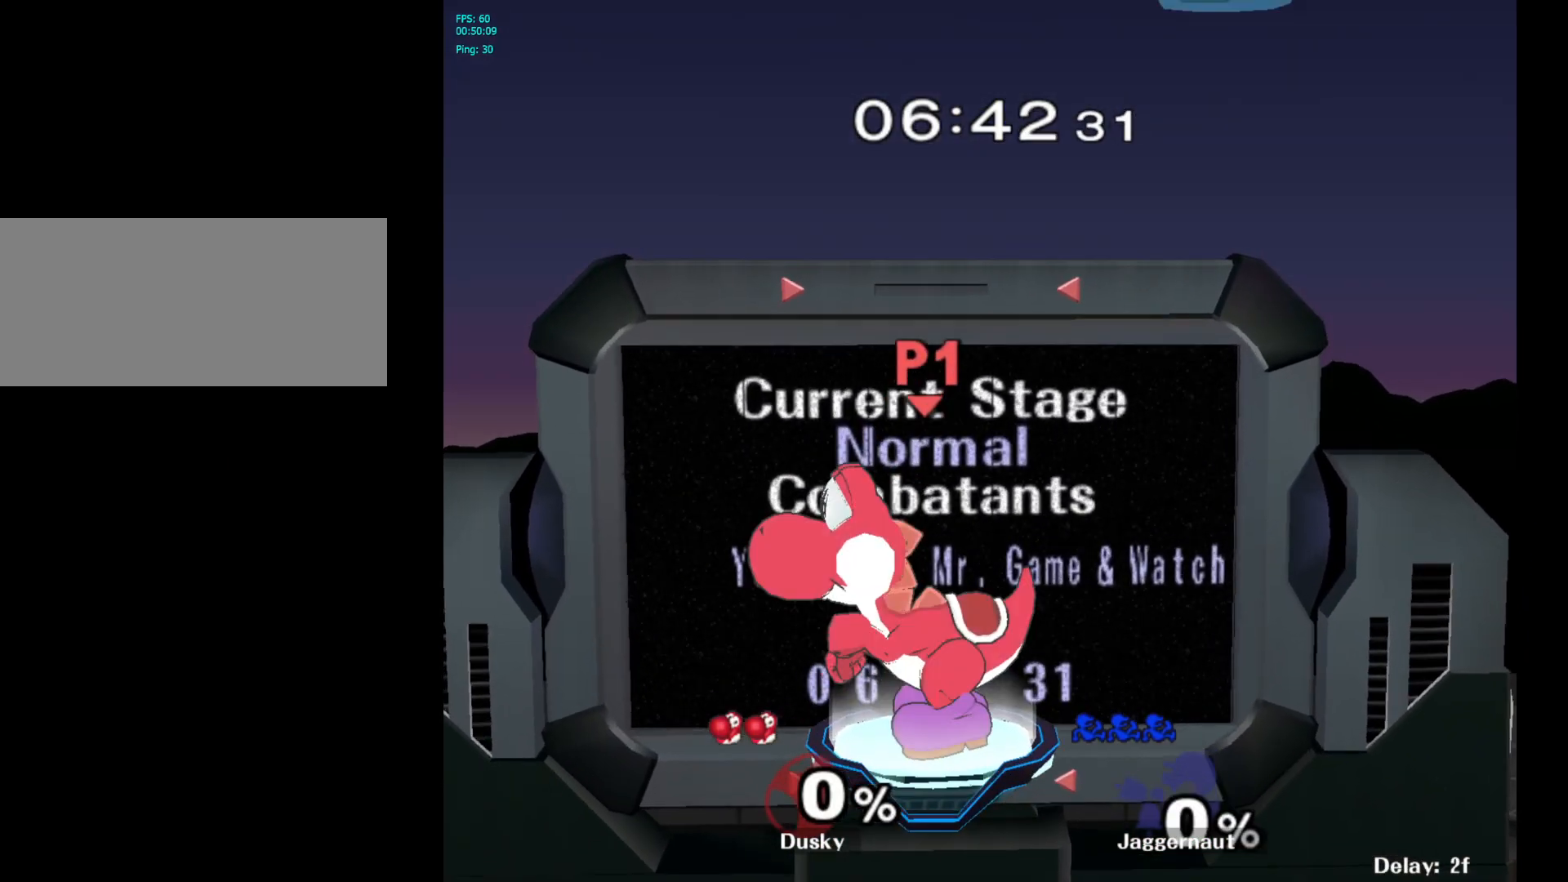
{"buttons": [], "left_stick": "center", "right_stick": "center", "events": []}
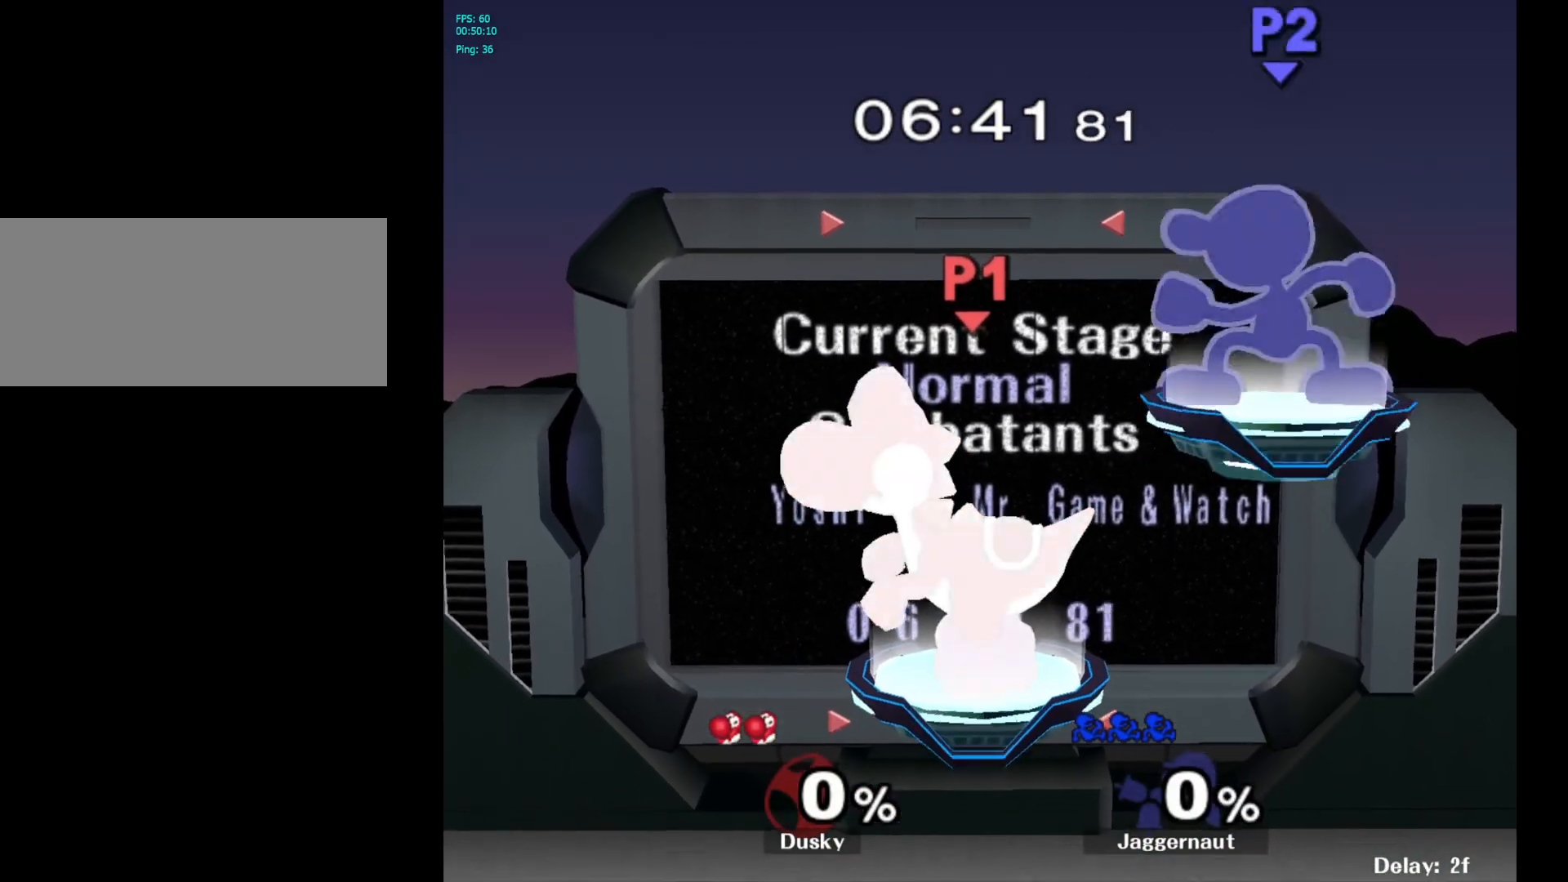
{"buttons": [], "left_stick": "down-left", "right_stick": "center", "events": [[233, "left_stick", "left"], [400, "left_stick", "down-left"]]}
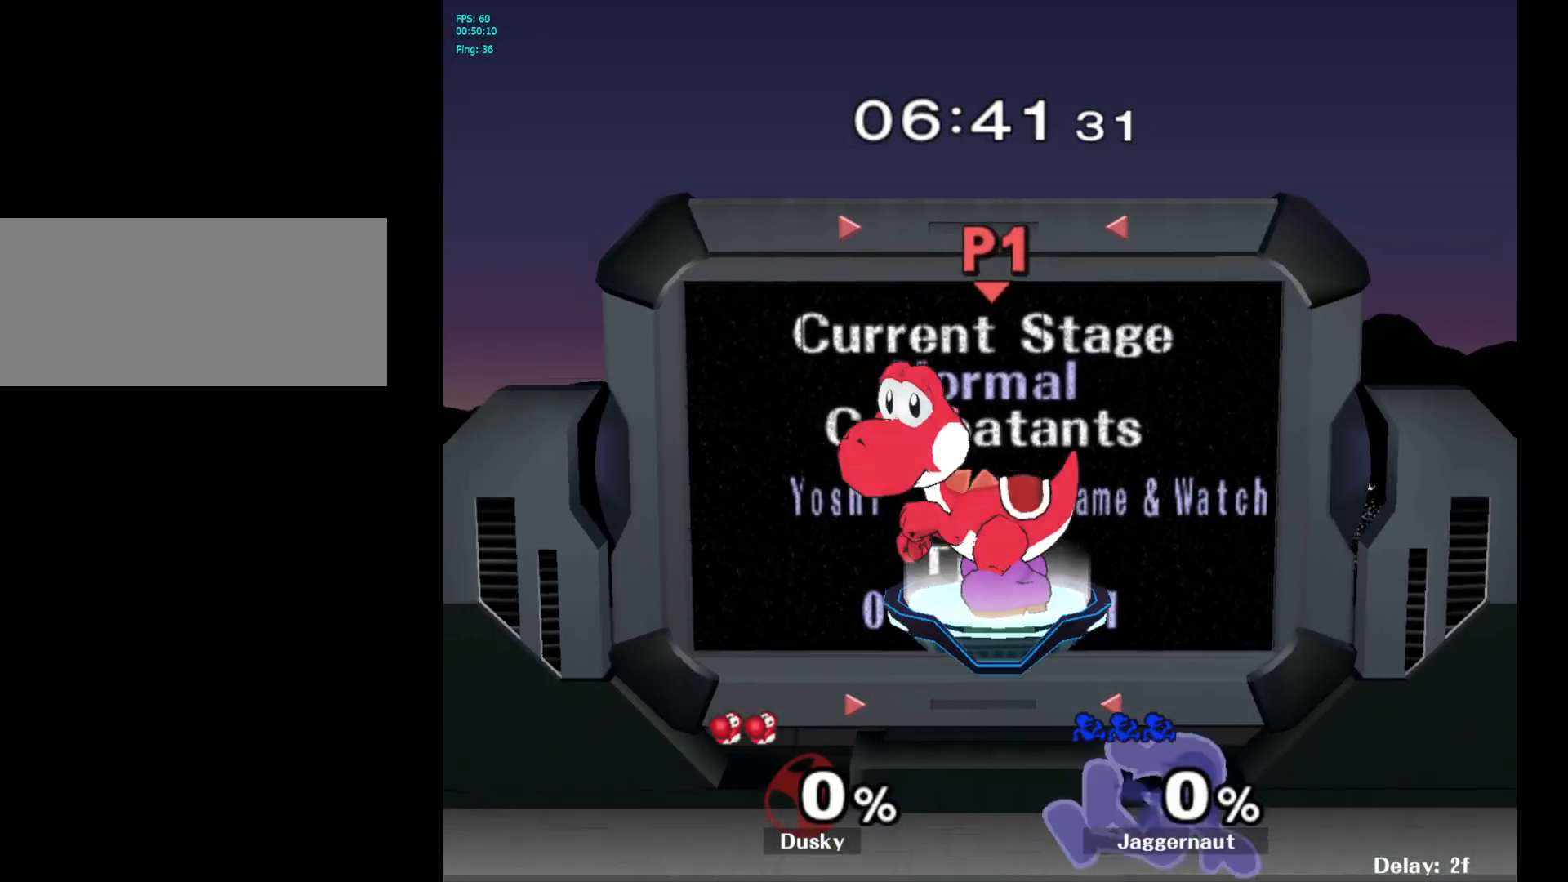
{"buttons": [], "left_stick": "right", "right_stick": "center", "events": [[100, "left_stick", "down"], [317, "left_stick", "center"], [467, "left_stick", "right"]]}
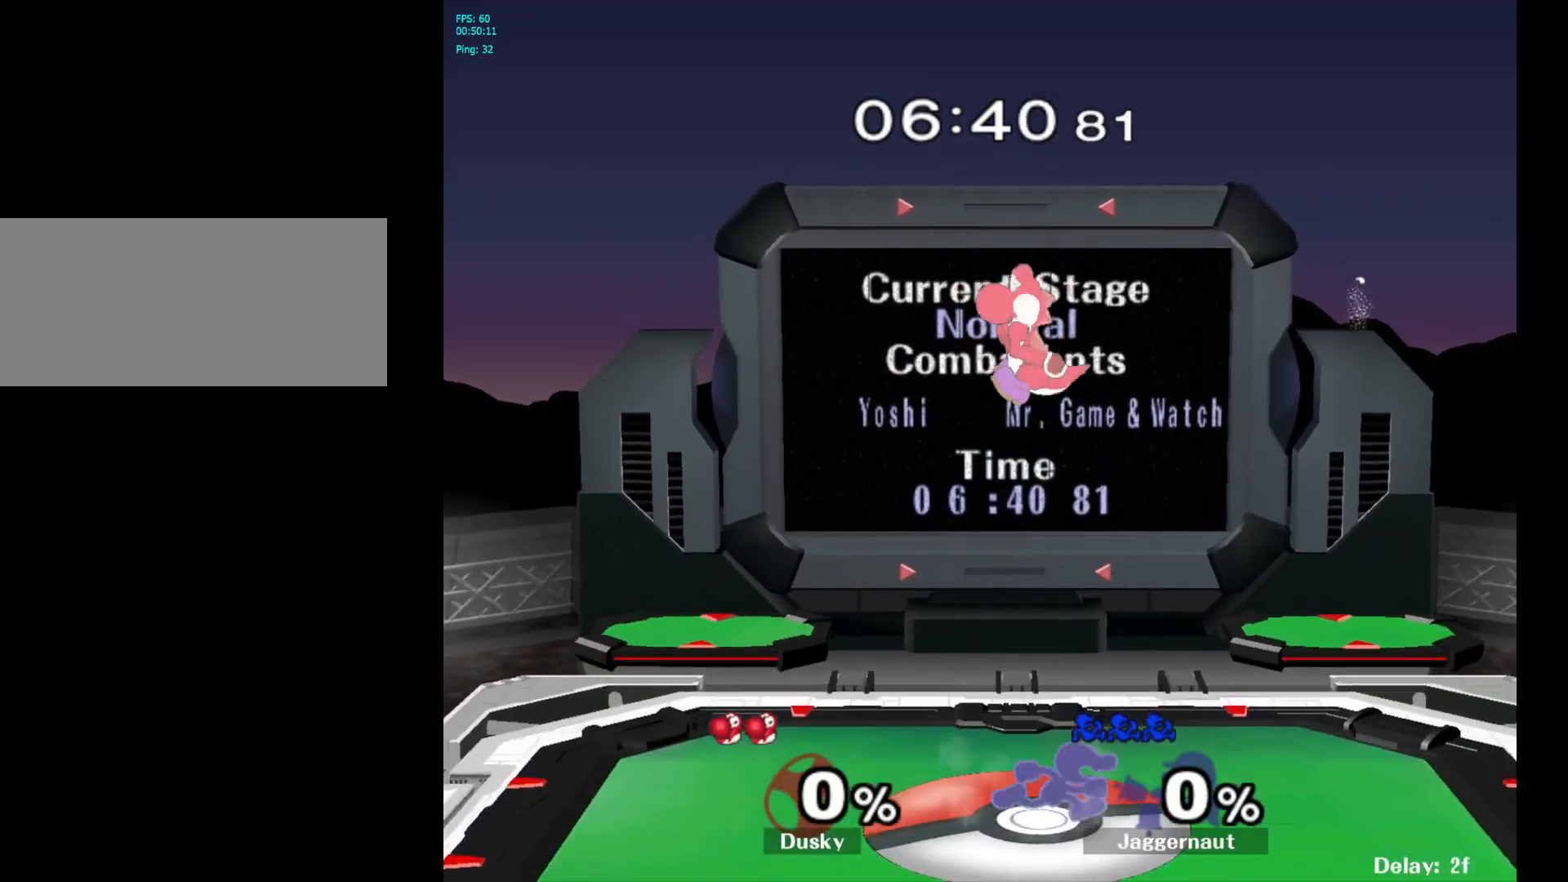
{"buttons": [], "left_stick": "left", "right_stick": "center", "events": [[67, "left_stick", "up-left"], [183, "left_stick", "right"], [267, "left_stick", "up-left"], [350, "left_stick", "right"], [450, "left_stick", "left"]]}
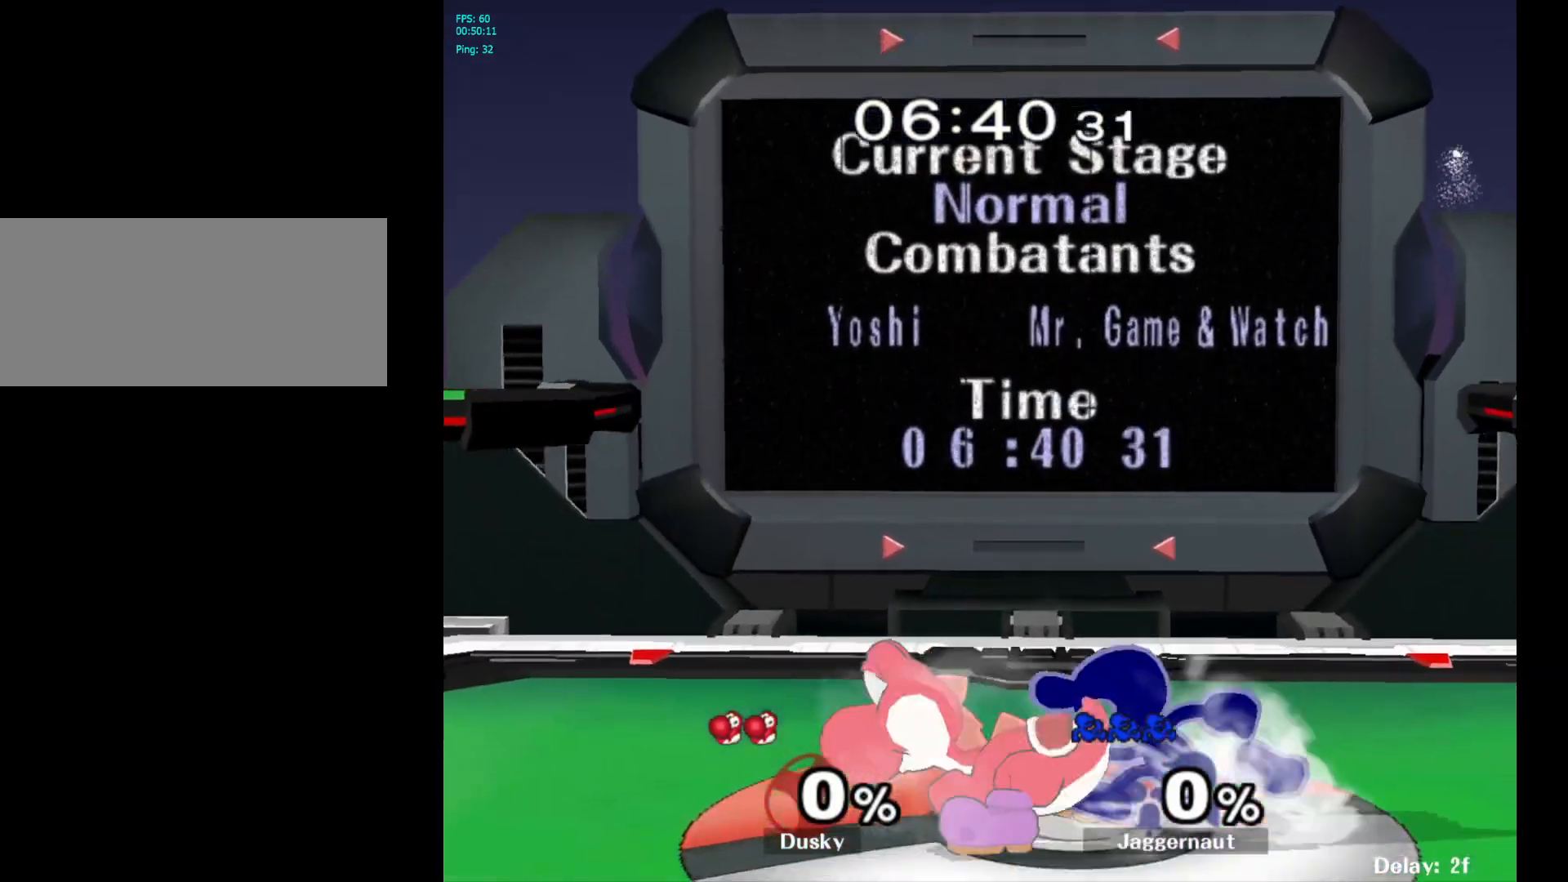
{"buttons": ["Y"], "left_stick": "down-right", "right_stick": "center", "events": [[167, "Y", "down"], [450, "left_stick", "down-right"]]}
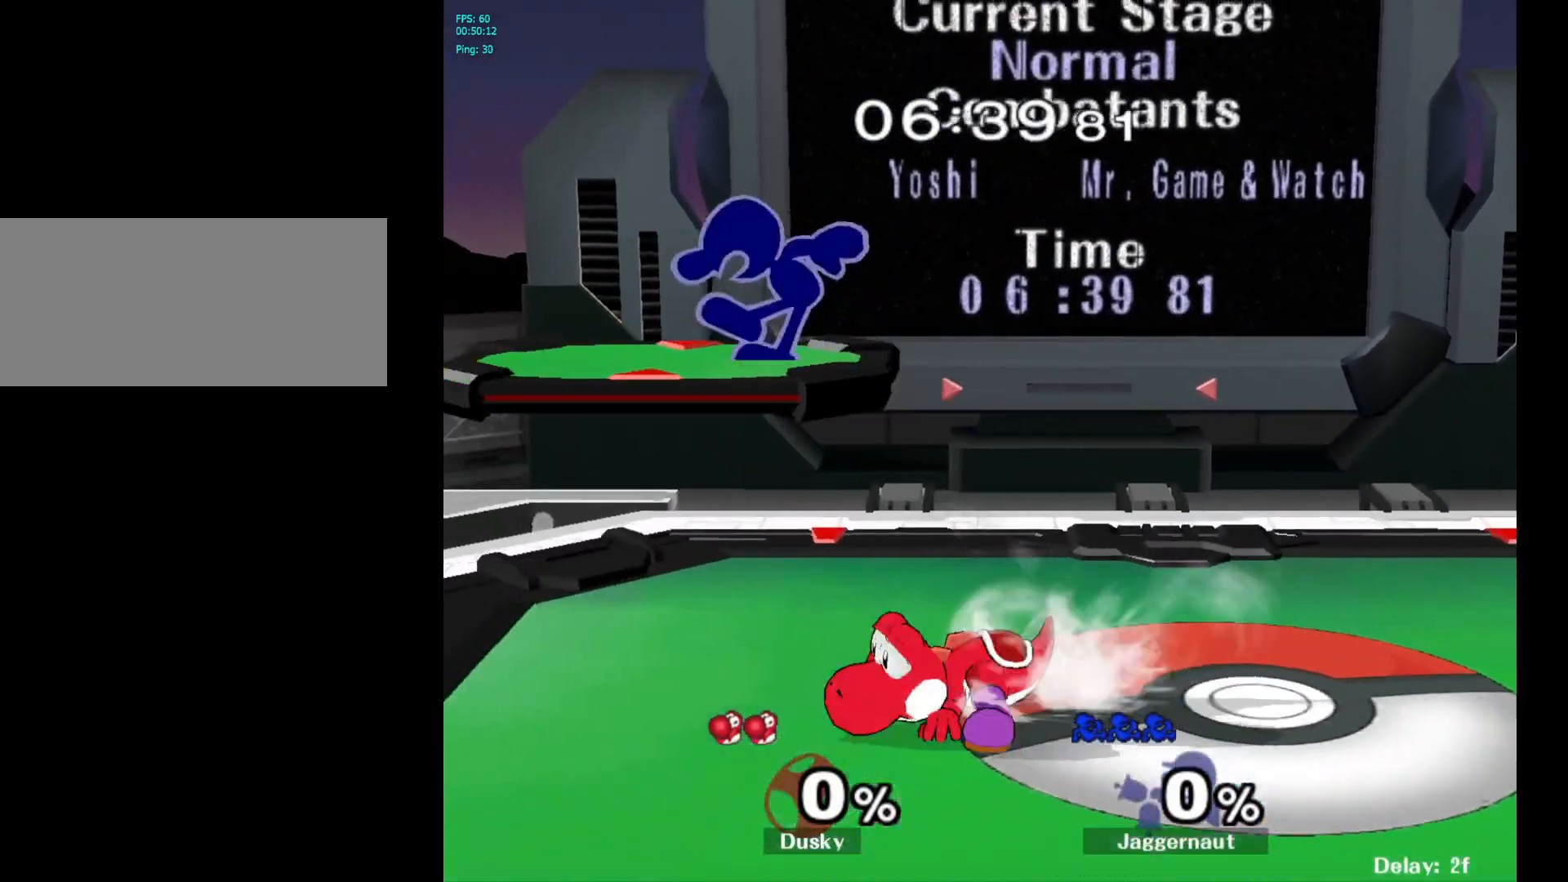
{"buttons": [], "left_stick": "center", "right_stick": "center", "events": [[17, "R1", "down"], [83, "Y", "up"], [150, "left_stick", "center"], [167, "R1", "up"], [250, "left_stick", "right"], [383, "left_stick", "down"], [500, "left_stick", "center"]]}
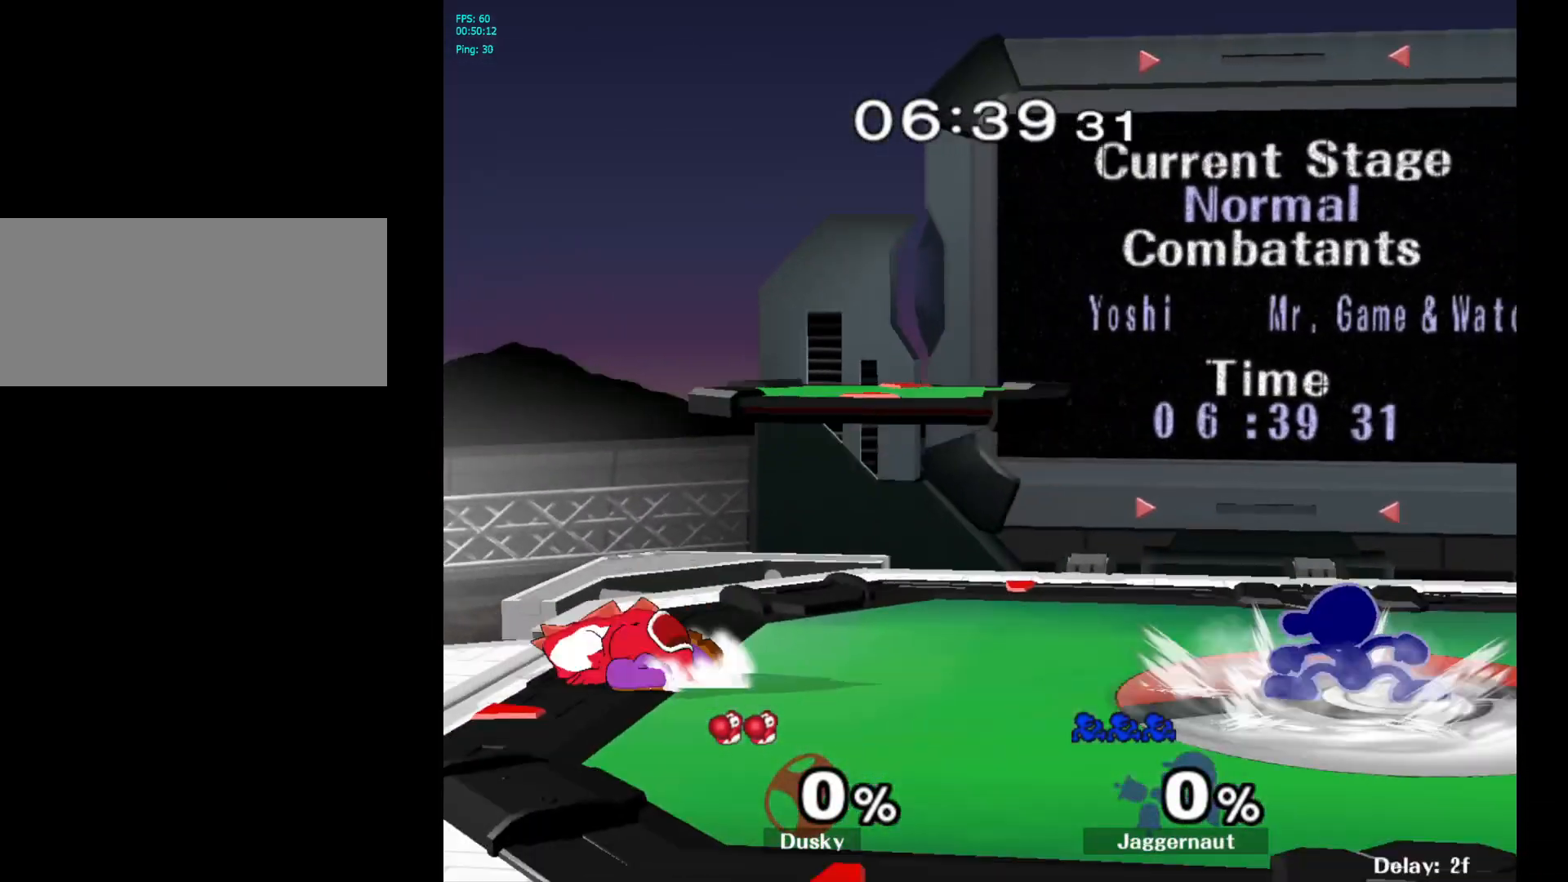
{"buttons": ["Y"], "left_stick": "down-right", "right_stick": "center", "events": [[83, "left_stick", "right"], [183, "Y", "down"], [300, "left_stick", "down-right"]]}
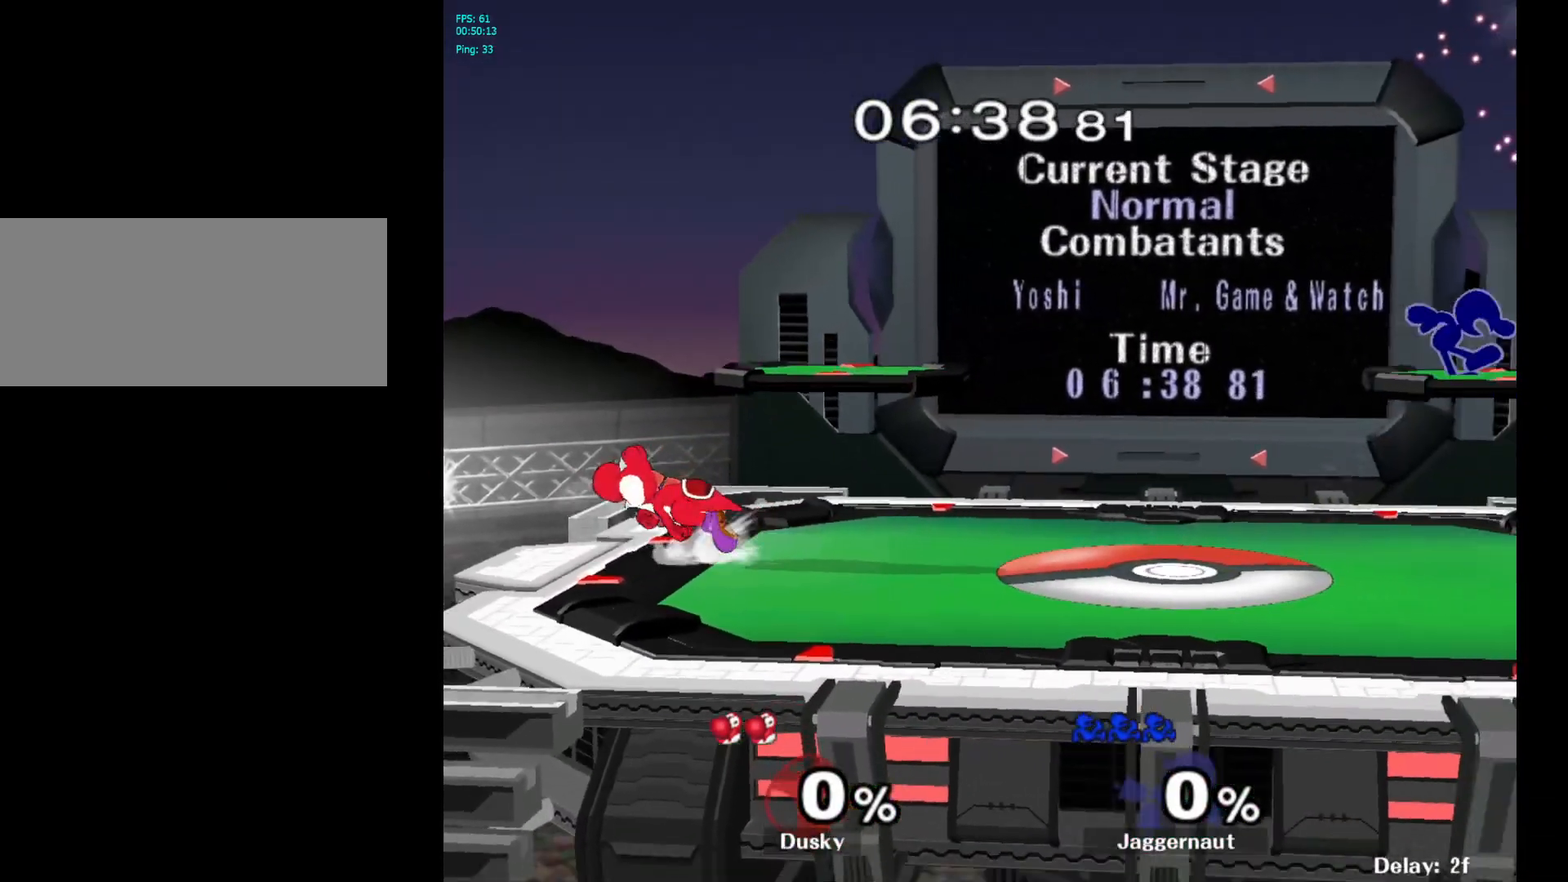
{"buttons": [], "left_stick": "left", "right_stick": "center", "events": [[17, "R1", "down"], [50, "Y", "up"], [83, "left_stick", "center"], [133, "R1", "up"], [200, "left_stick", "left"]]}
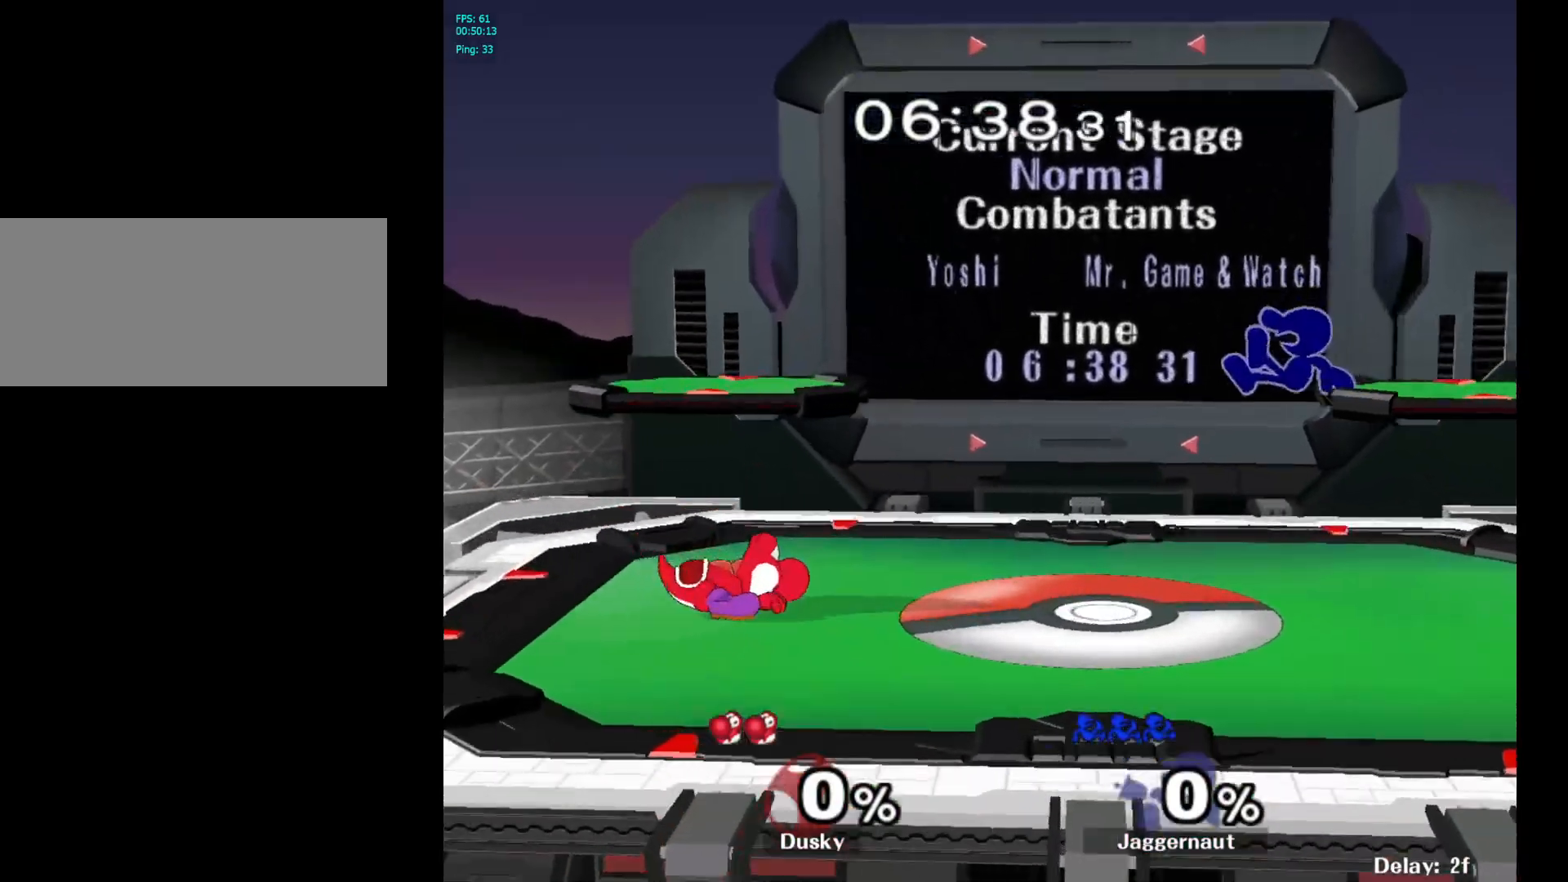
{"buttons": ["R1"], "left_stick": "down-right", "right_stick": "center", "events": [[133, "left_stick", "down"], [250, "left_stick", "center"], [333, "Y", "down"], [333, "left_stick", "down-right"], [417, "R1", "down"], [500, "Y", "up"]]}
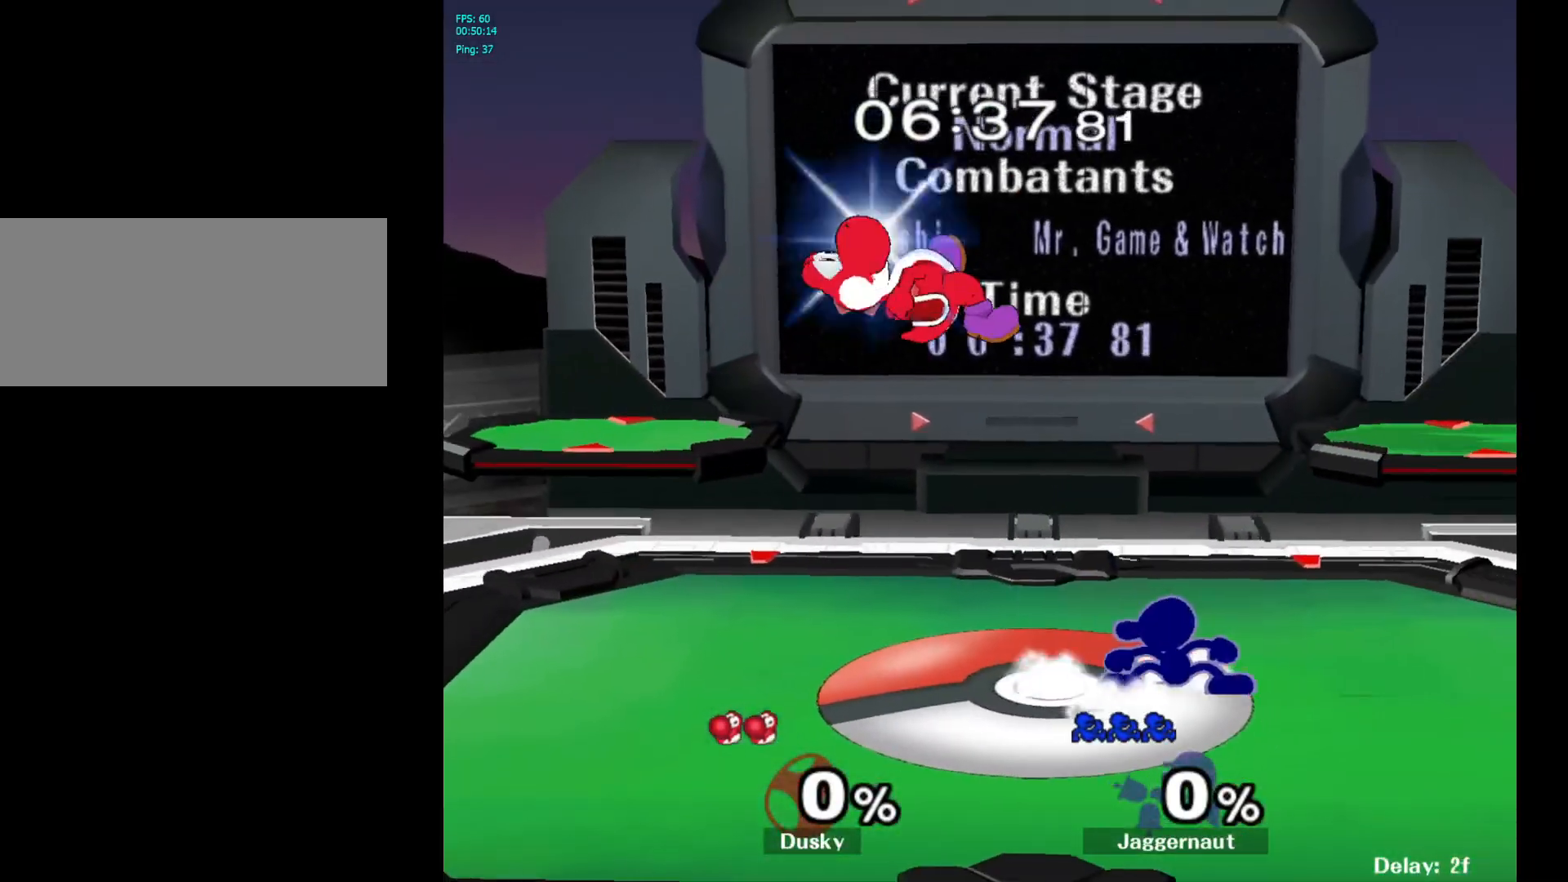
{"buttons": ["A"], "left_stick": "center", "right_stick": "center", "events": [[17, "left_stick", "center"], [50, "R1", "up"], [133, "left_stick", "right"], [250, "left_stick", "left"], [317, "left_stick", "center"], [400, "A", "down"]]}
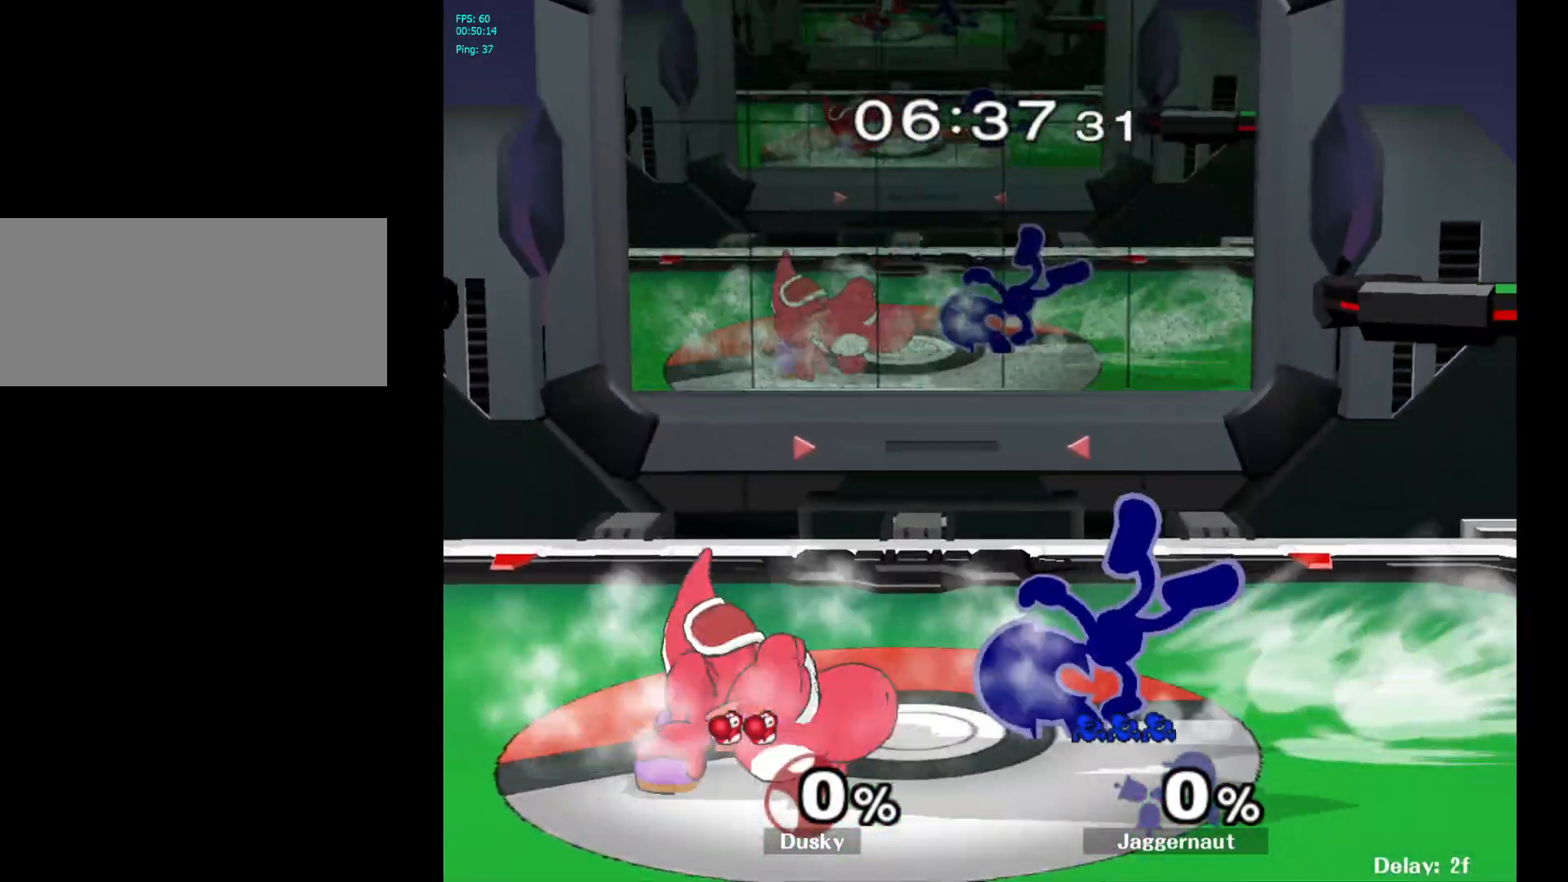
{"buttons": [], "left_stick": "center", "right_stick": "center", "events": [[67, "A", "up"]]}
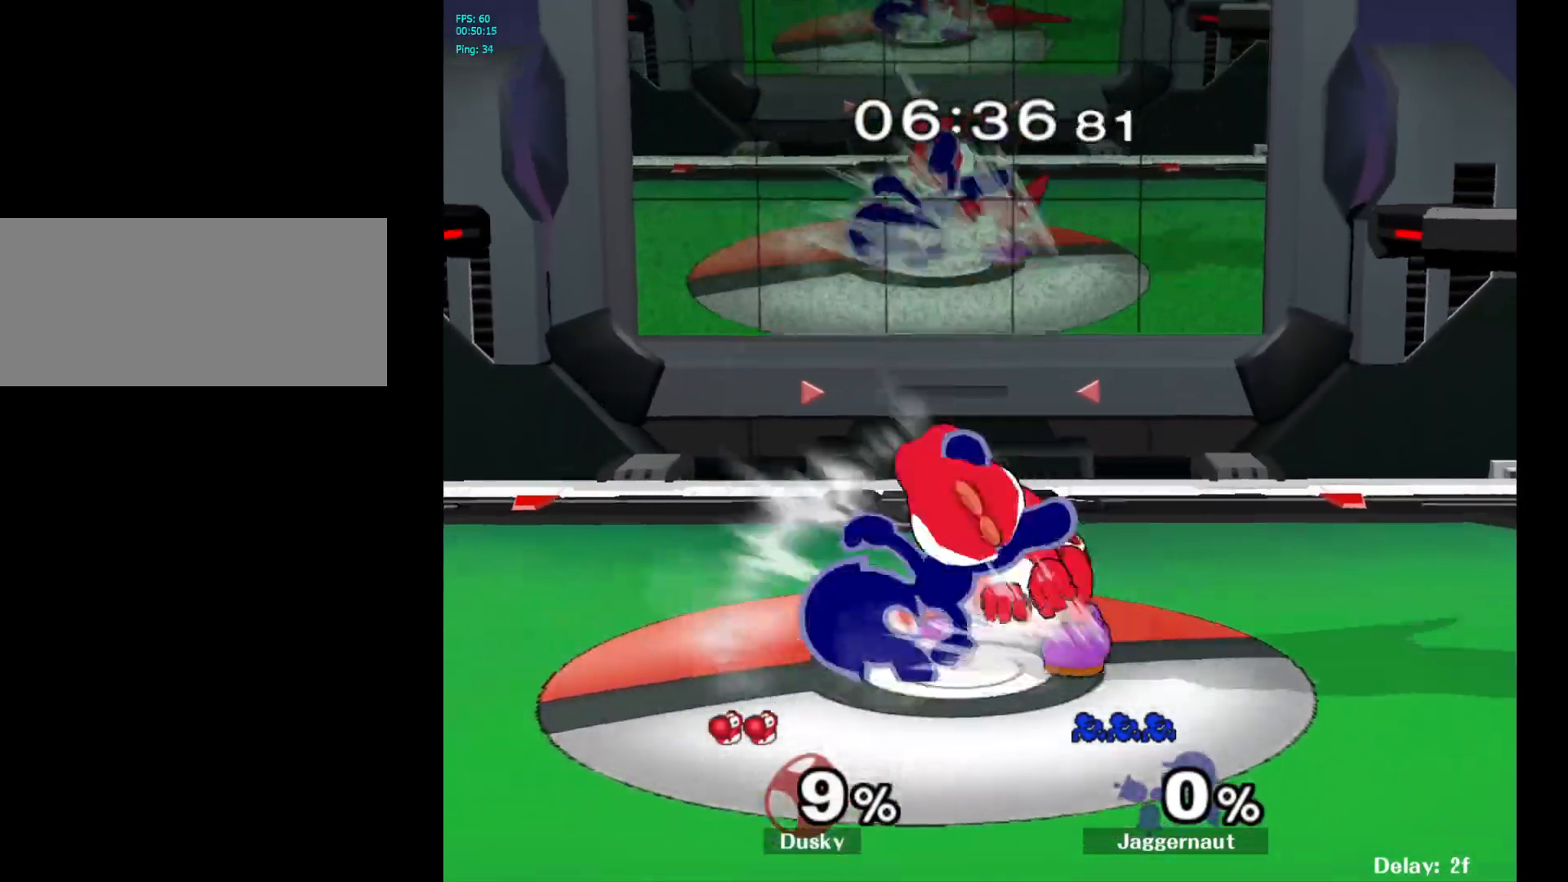
{"buttons": [], "left_stick": "center", "right_stick": "center", "events": [[167, "A", "down"], [300, "A", "up"]]}
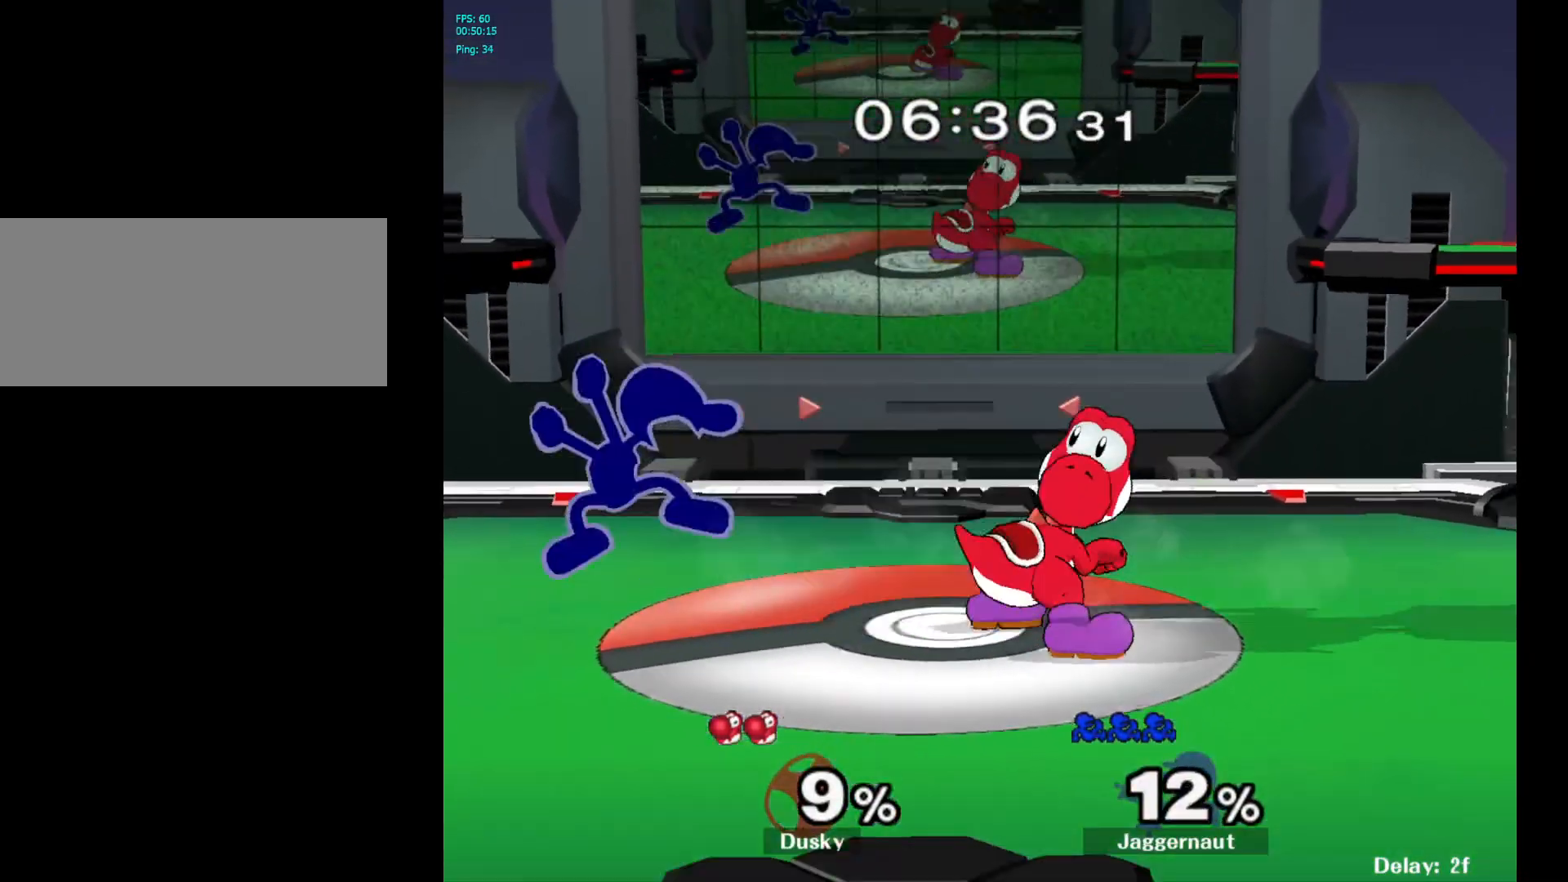
{"buttons": ["A"], "left_stick": "right", "right_stick": "center", "events": [[300, "left_stick", "right"], [317, "Y", "down"], [350, "Y", "up"], [433, "A", "down"]]}
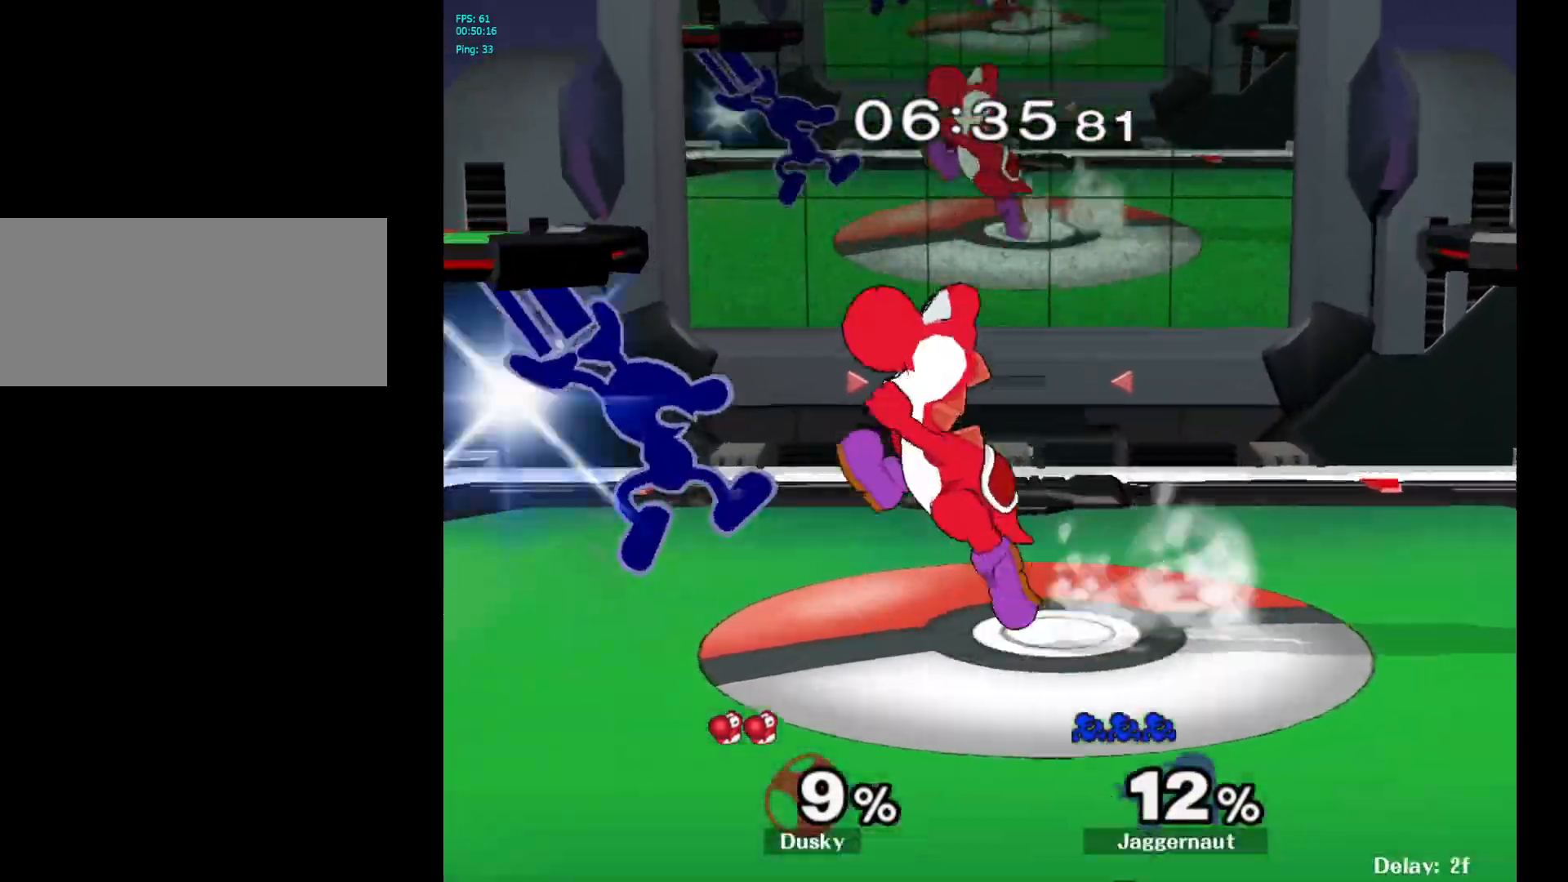
{"buttons": [], "left_stick": "center", "right_stick": "center", "events": [[50, "A", "up"], [100, "left_stick", "center"], [250, "left_stick", "down"], [283, "R1", "down"], [450, "R1", "up"], [467, "left_stick", "center"]]}